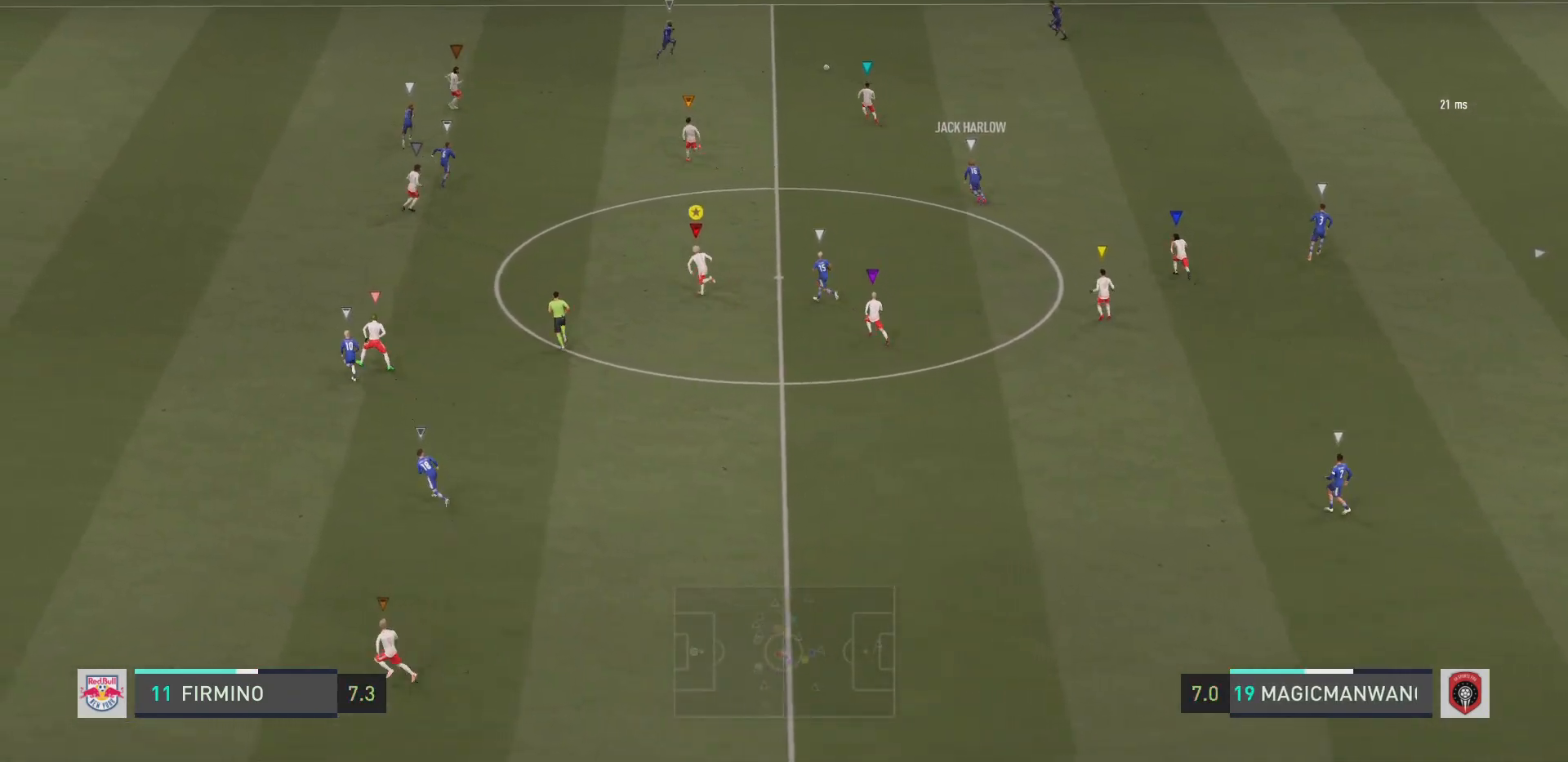
Gameplay with a controller (PlayStation layout); each line is a JSON object with the inputs held at the frame after it. "events" lists button and stick changes between this image and that frame as [ms after this image, input, new state], when the widget could be followed in between. Not read: L3 R3.
{"buttons": ["R2"], "left_stick": "up-left", "right_stick": "center", "events": []}
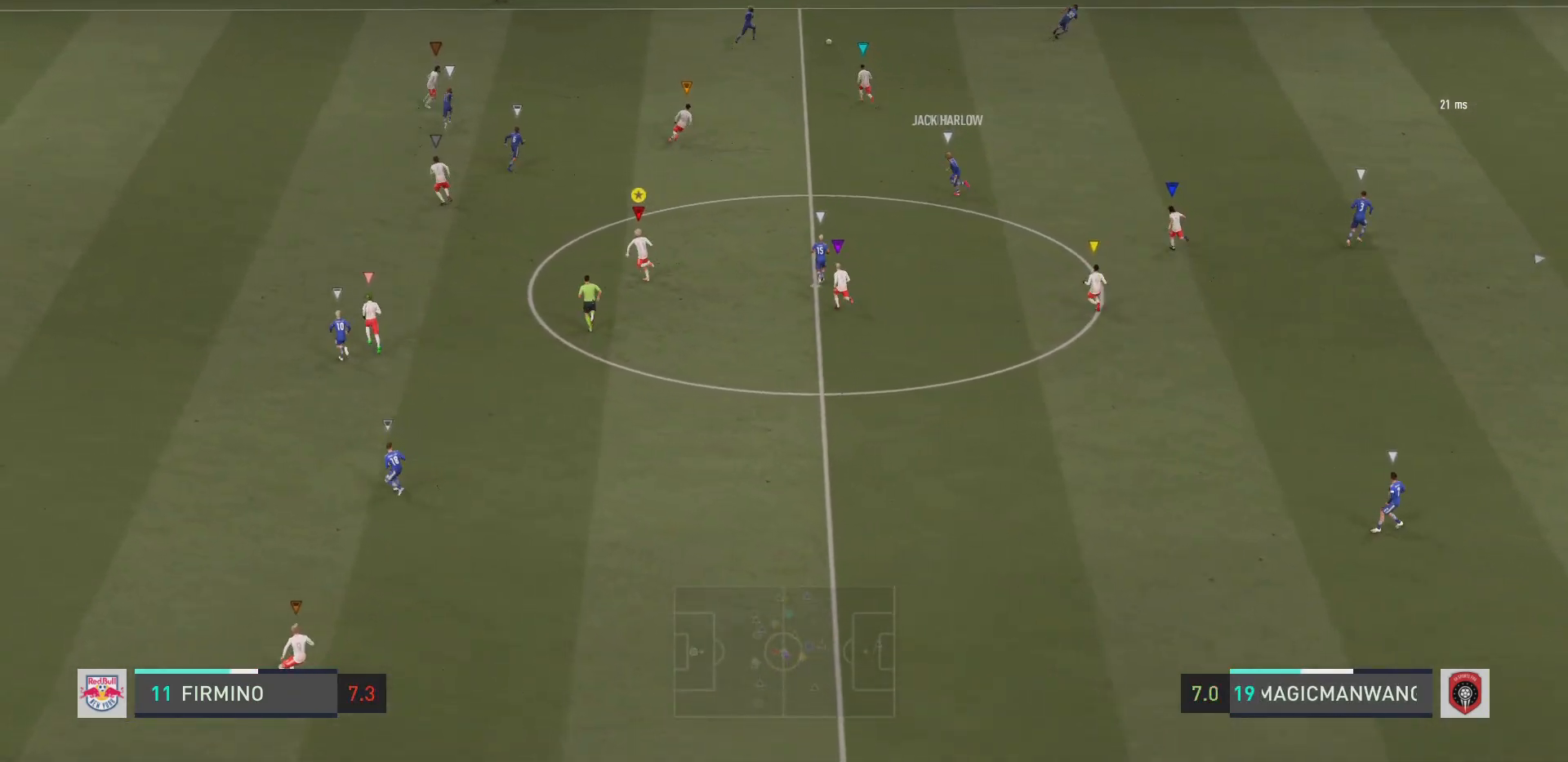
{"buttons": ["L2", "R2"], "left_stick": "up", "right_stick": "center", "events": [[184, "left_stick", "up"], [217, "L2", "down"]]}
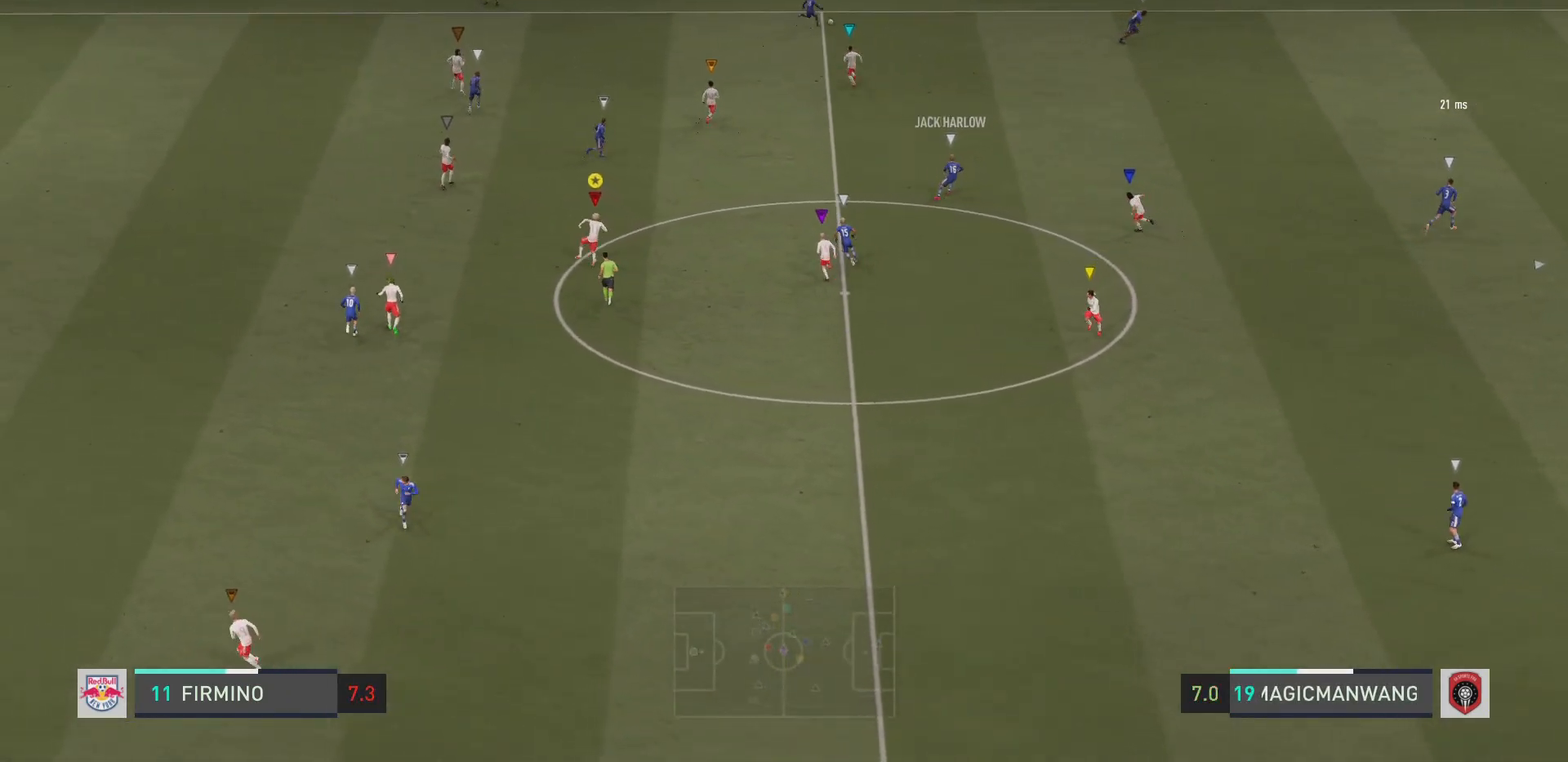
{"buttons": ["L2", "R2"], "left_stick": "up-right", "right_stick": "center", "events": [[250, "left_stick", "up-right"]]}
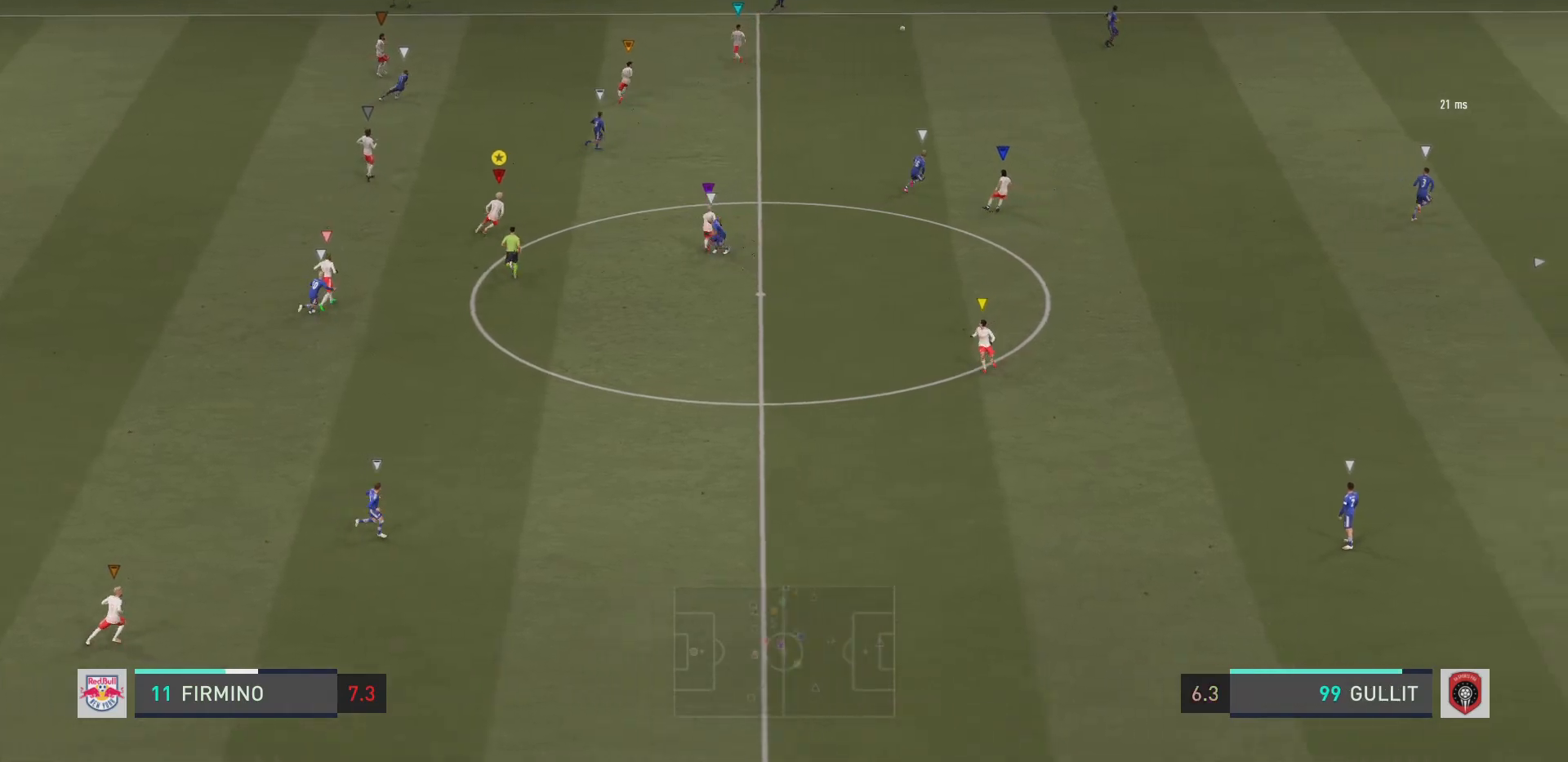
{"buttons": ["R2"], "left_stick": "right", "right_stick": "center", "events": [[67, "left_stick", "down-right"], [201, "left_stick", "right"], [401, "L2", "up"]]}
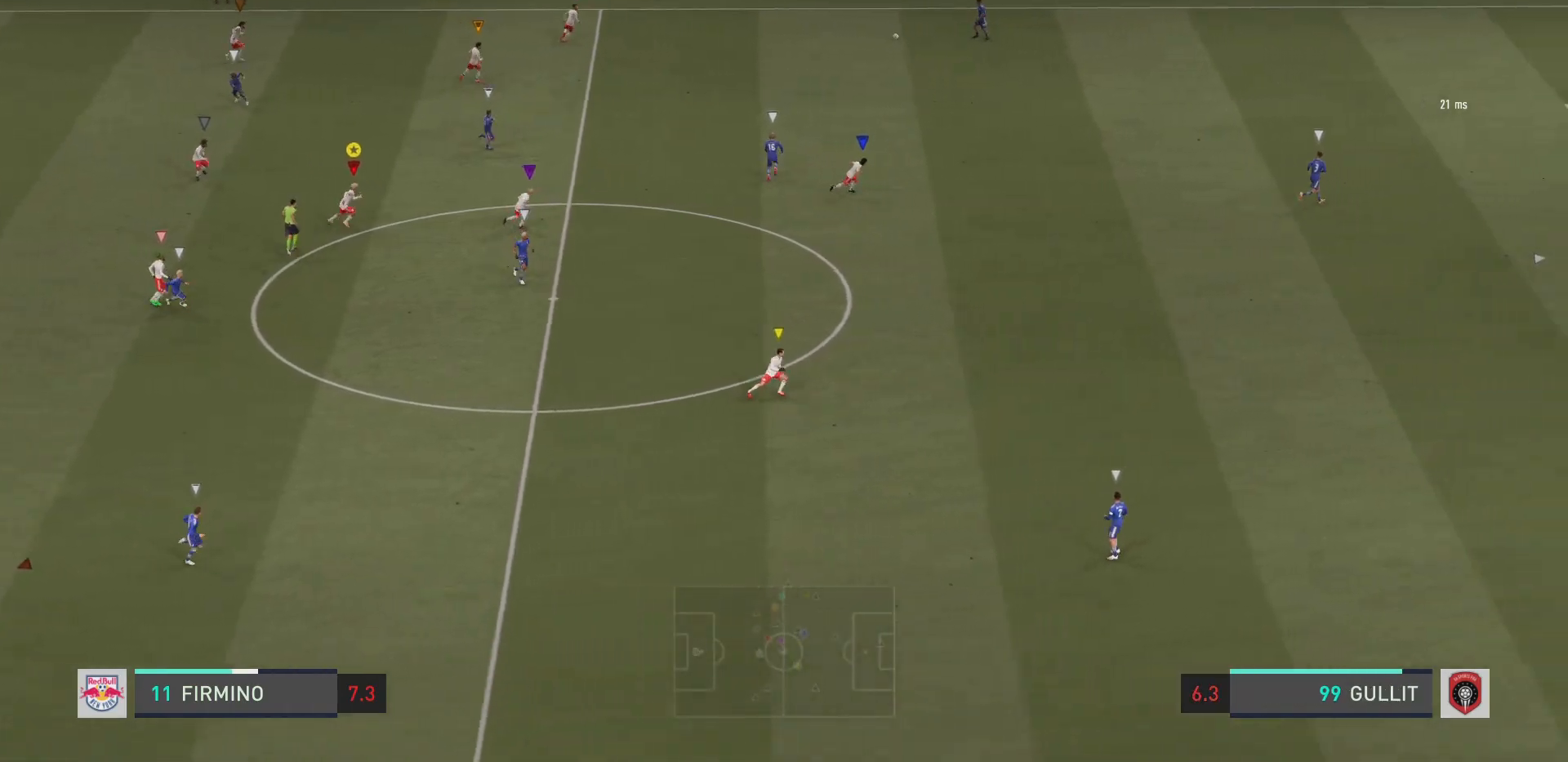
{"buttons": ["R2"], "left_stick": "down-right", "right_stick": "center", "events": [[33, "left_stick", "down-right"]]}
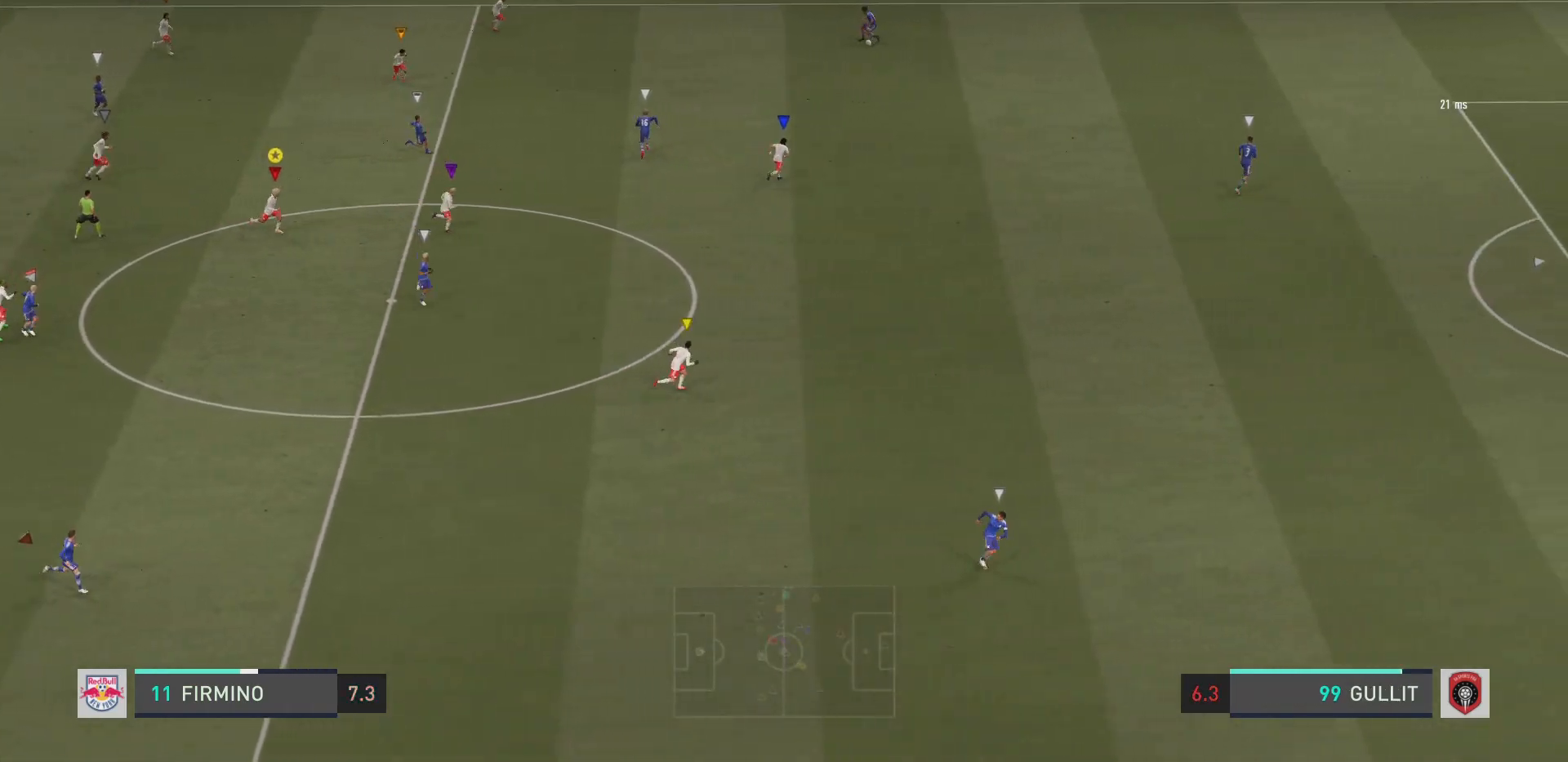
{"buttons": ["L2", "R2"], "left_stick": "down", "right_stick": "center", "events": [[50, "L2", "down"], [100, "left_stick", "down"]]}
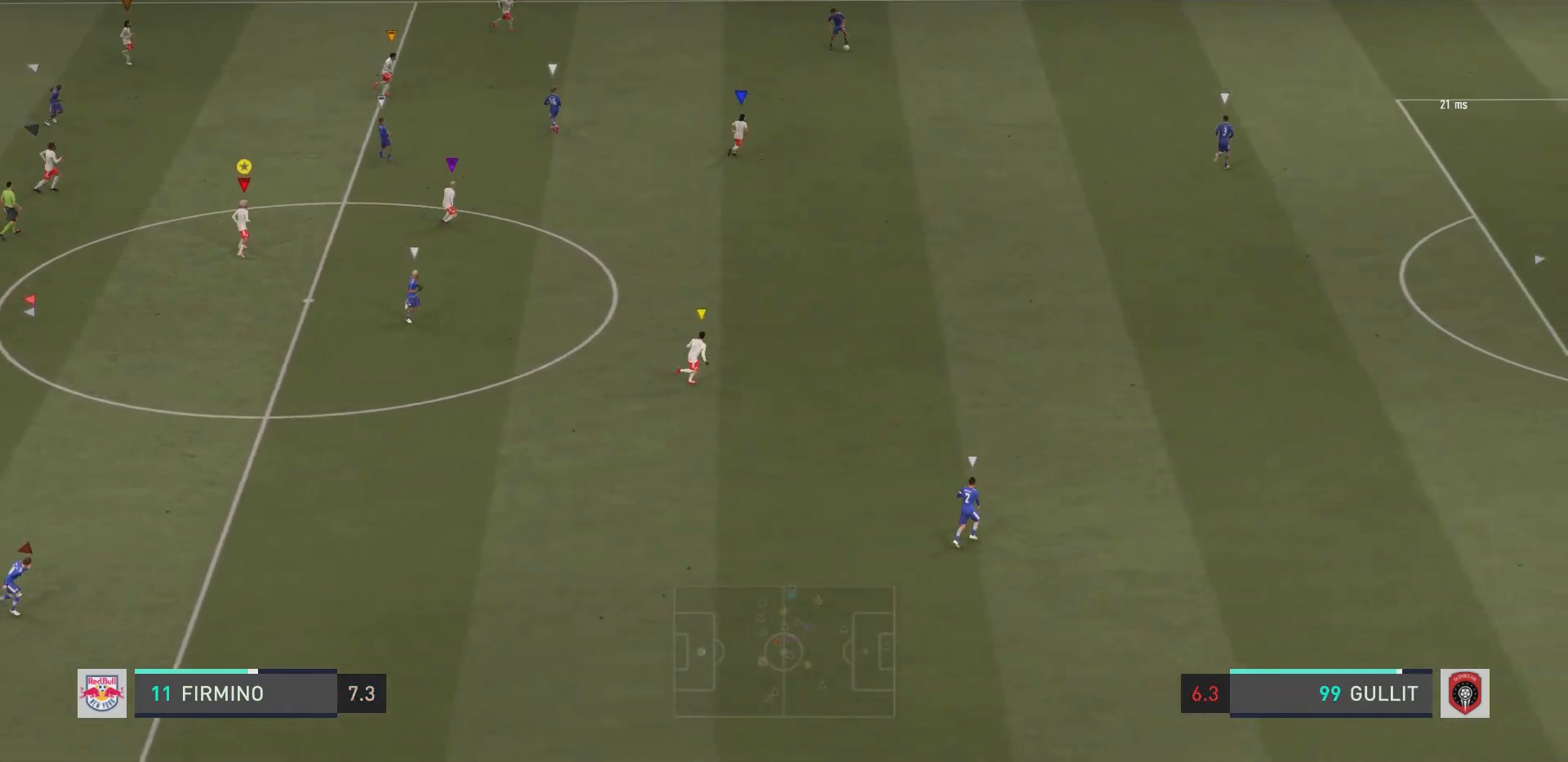
{"buttons": ["L2", "R2"], "left_stick": "down", "right_stick": "center", "events": [[17, "left_stick", "down-right"], [384, "left_stick", "down"]]}
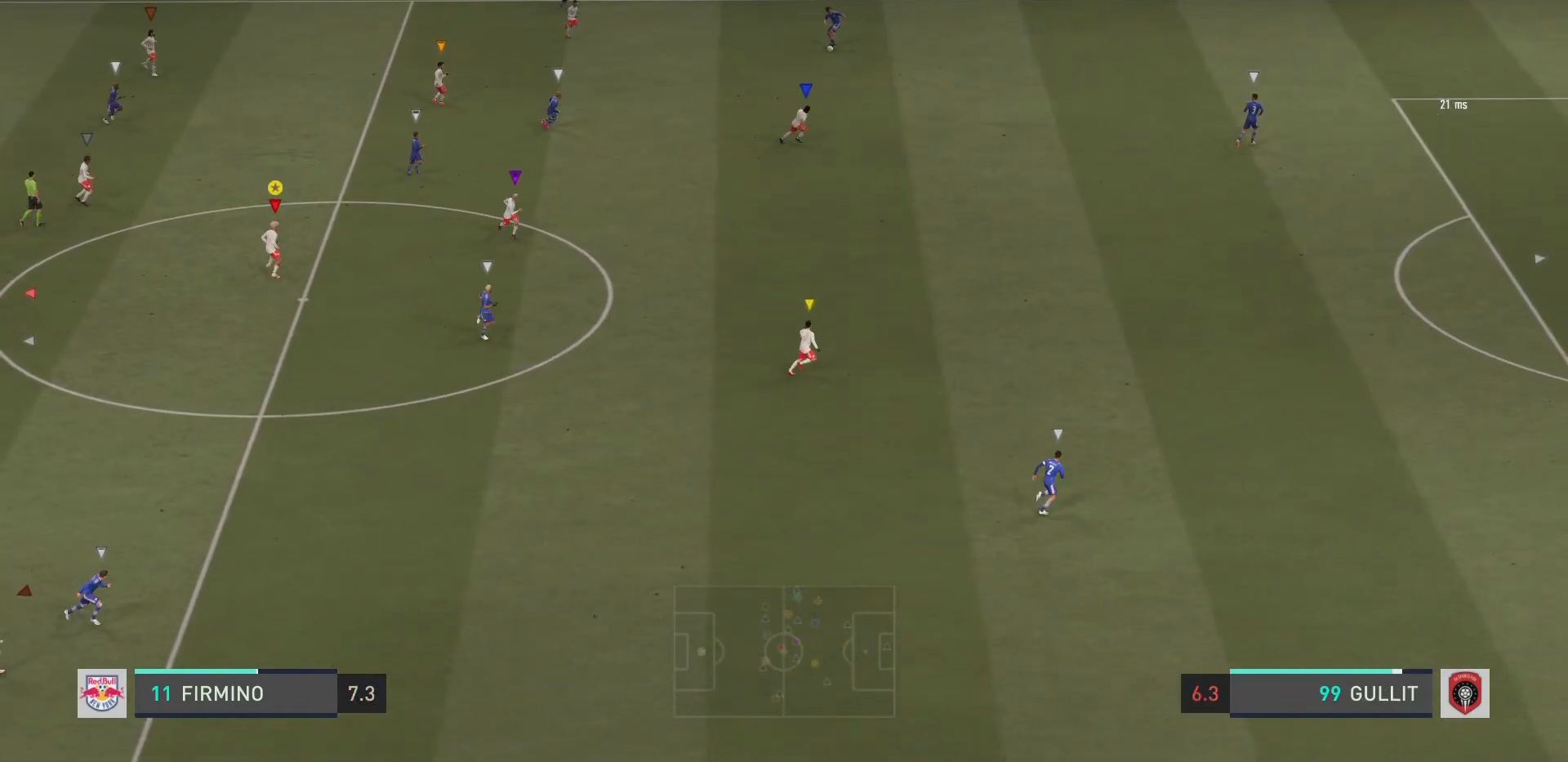
{"buttons": ["L2", "R2"], "left_stick": "up", "right_stick": "center", "events": [[50, "left_stick", "left"], [217, "left_stick", "up-left"], [484, "left_stick", "up"]]}
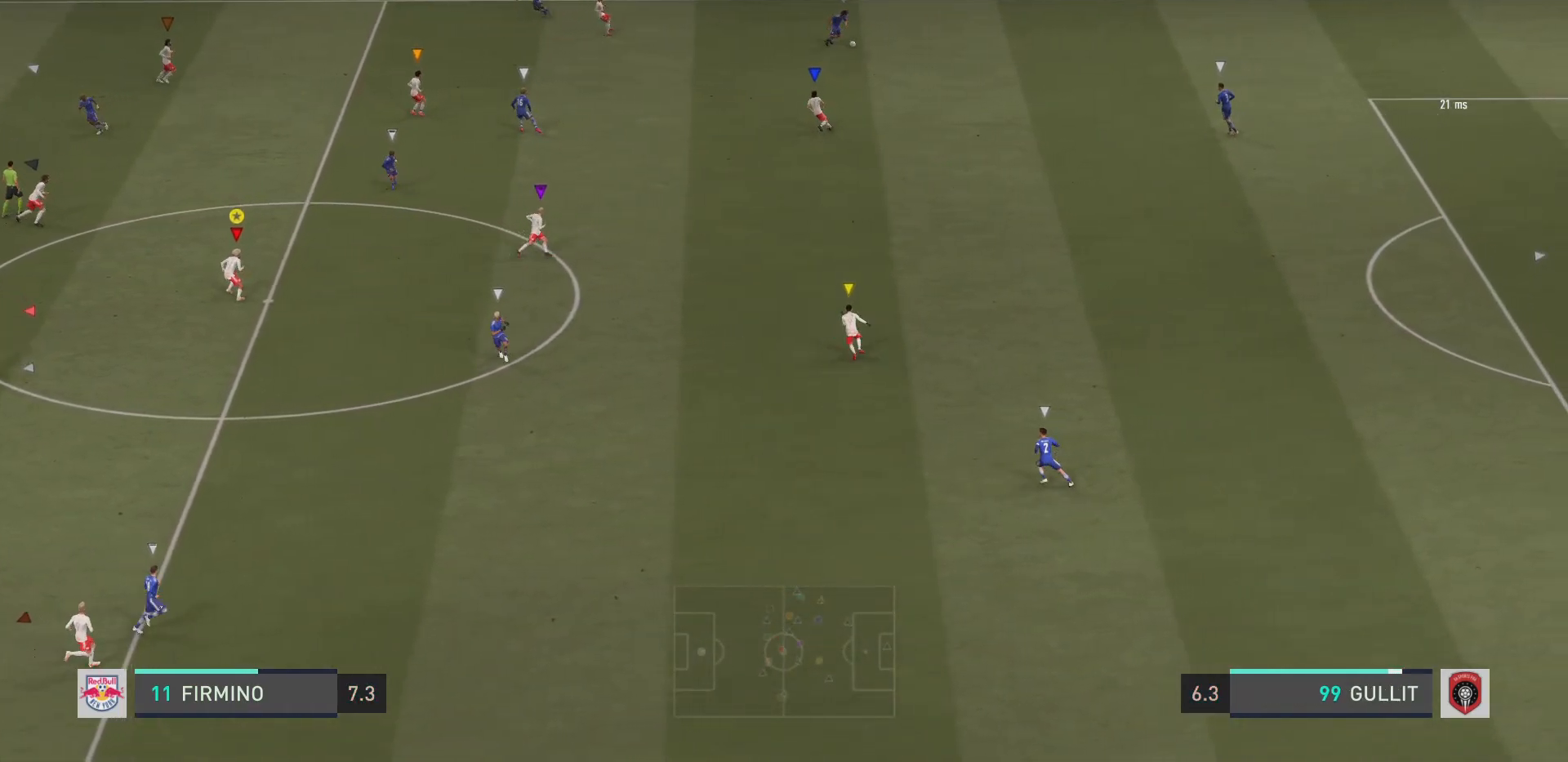
{"buttons": ["L2", "R2"], "left_stick": "right", "right_stick": "center", "events": [[117, "left_stick", "up-right"], [284, "left_stick", "right"]]}
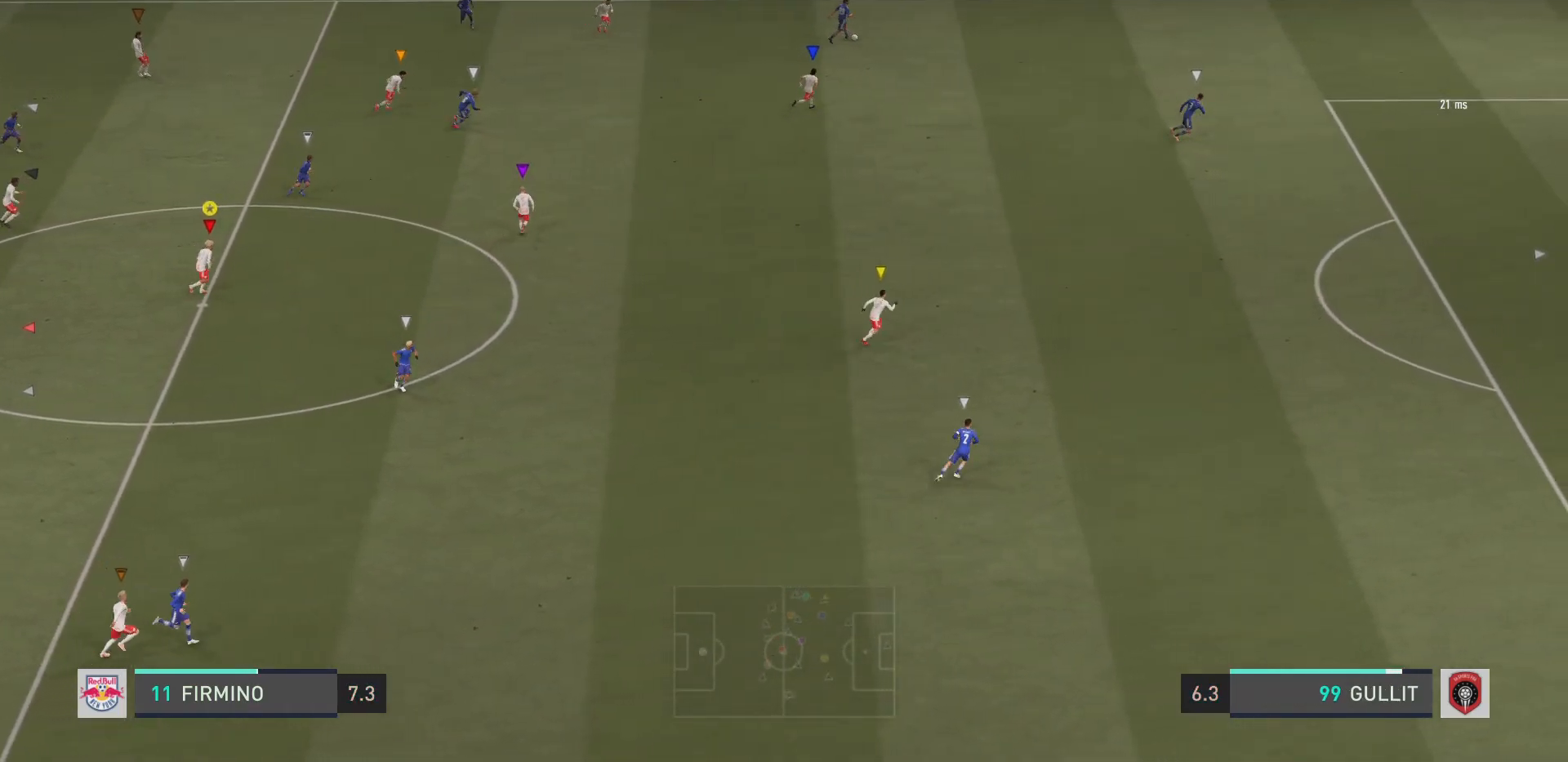
{"buttons": ["L2", "R2"], "left_stick": "right", "right_stick": "center", "events": []}
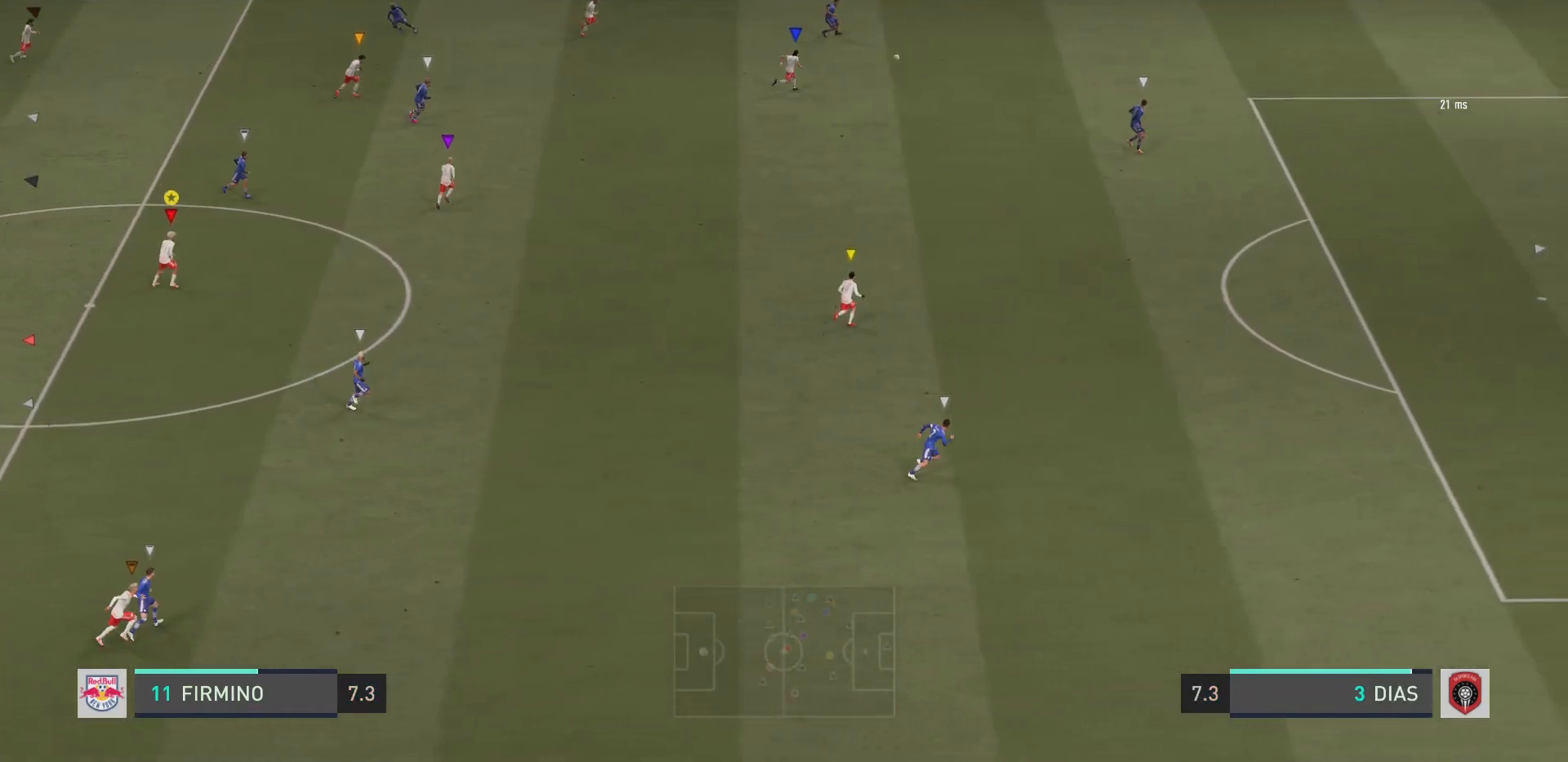
{"buttons": ["L2", "R2"], "left_stick": "down-right", "right_stick": "center", "events": [[184, "left_stick", "down-right"]]}
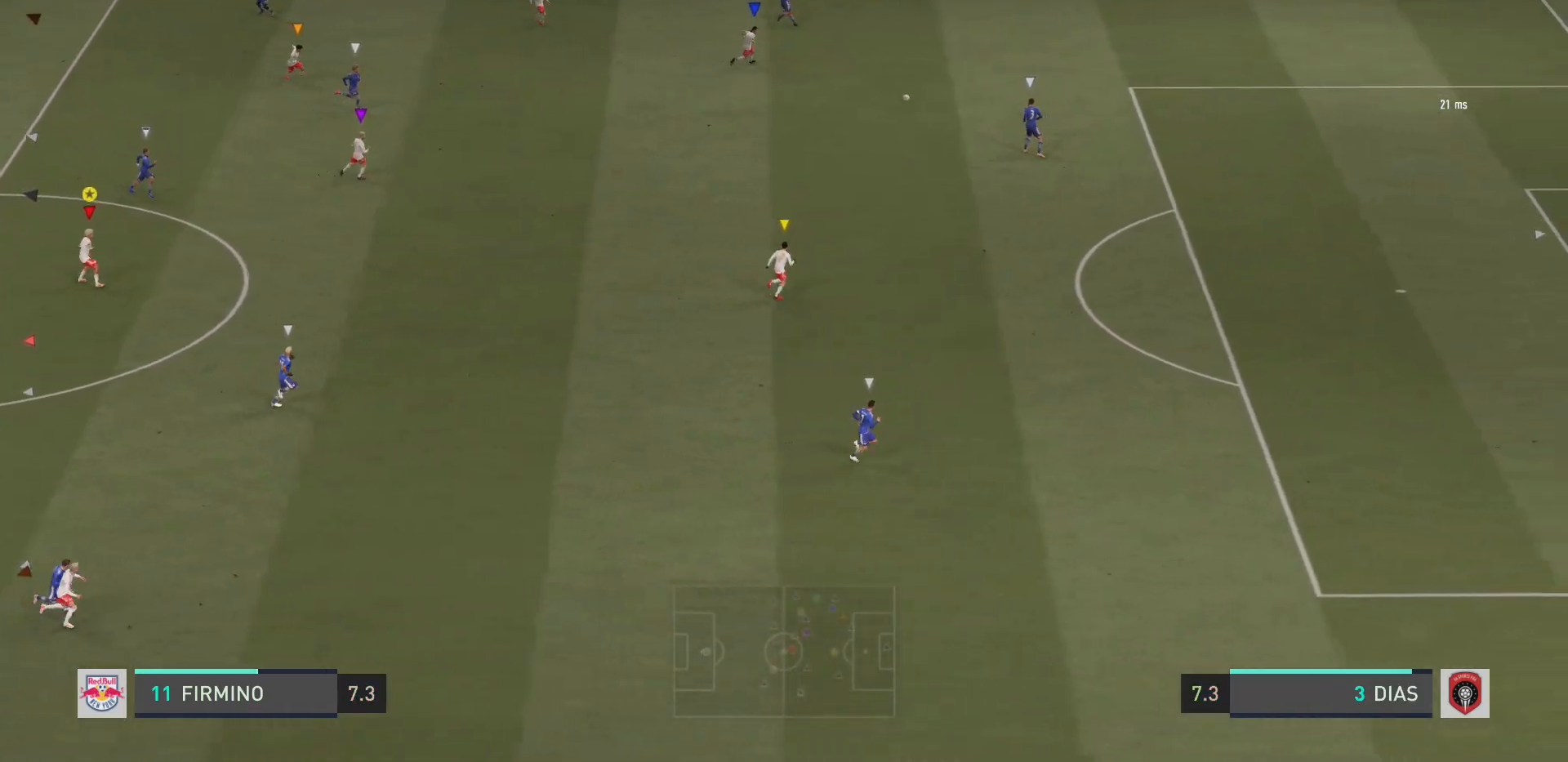
{"buttons": ["L2", "R2"], "left_stick": "down-right", "right_stick": "center", "events": []}
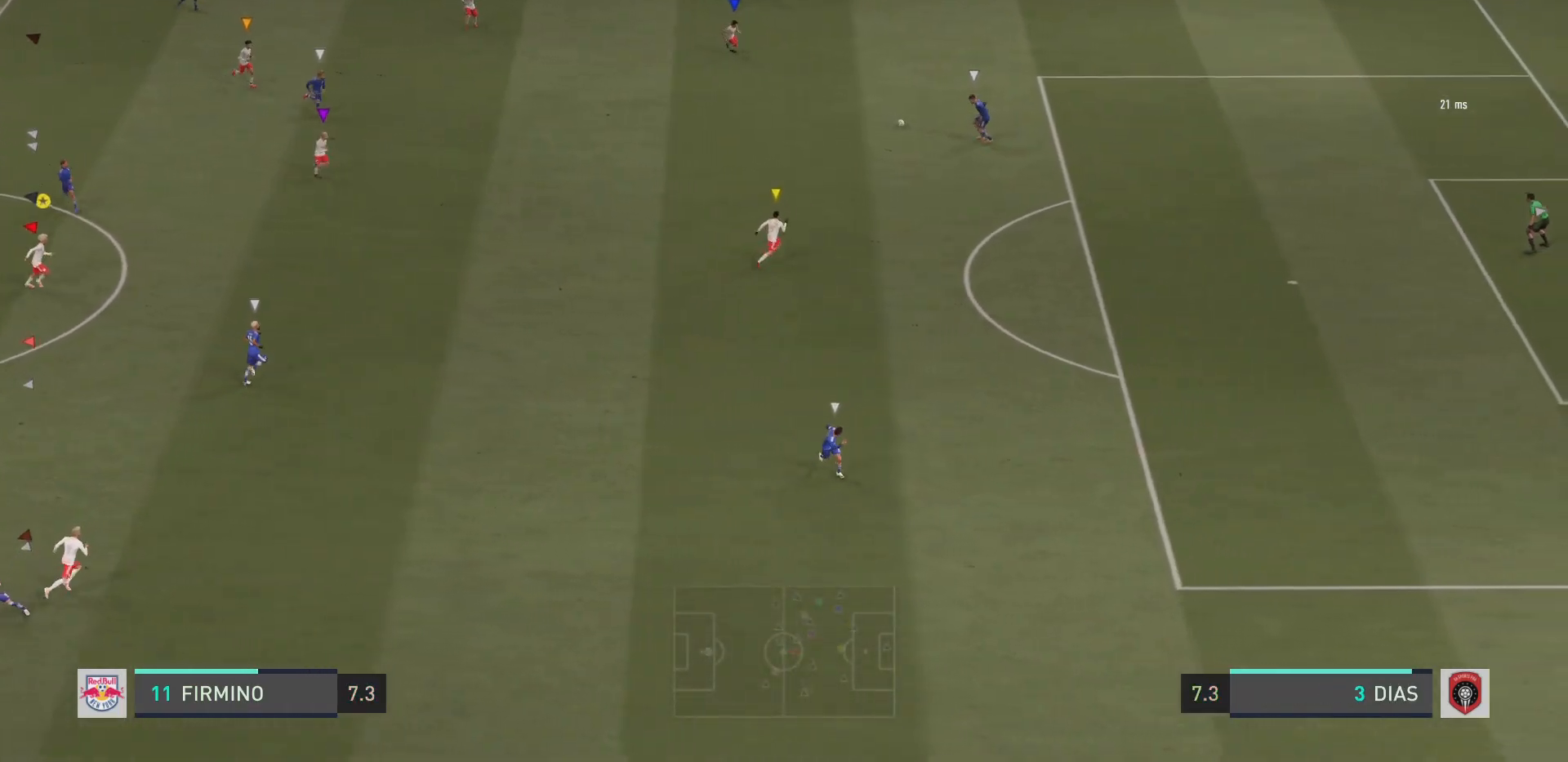
{"buttons": ["R2"], "left_stick": "down-right", "right_stick": "center", "events": [[351, "L2", "up"]]}
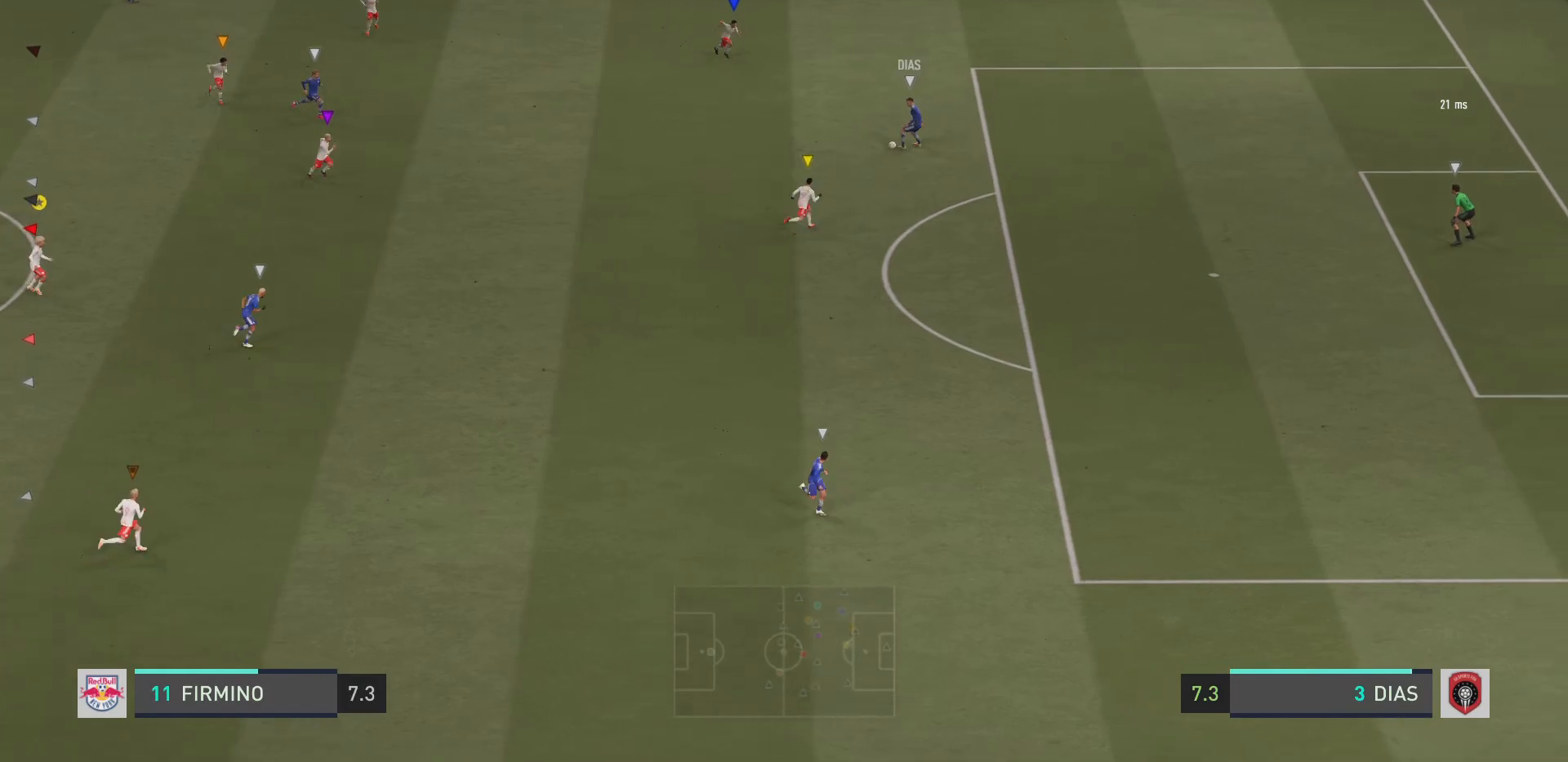
{"buttons": ["L2", "R2"], "left_stick": "down", "right_stick": "center", "events": [[100, "left_stick", "right"], [217, "L2", "down"], [300, "left_stick", "down-right"], [400, "left_stick", "down"]]}
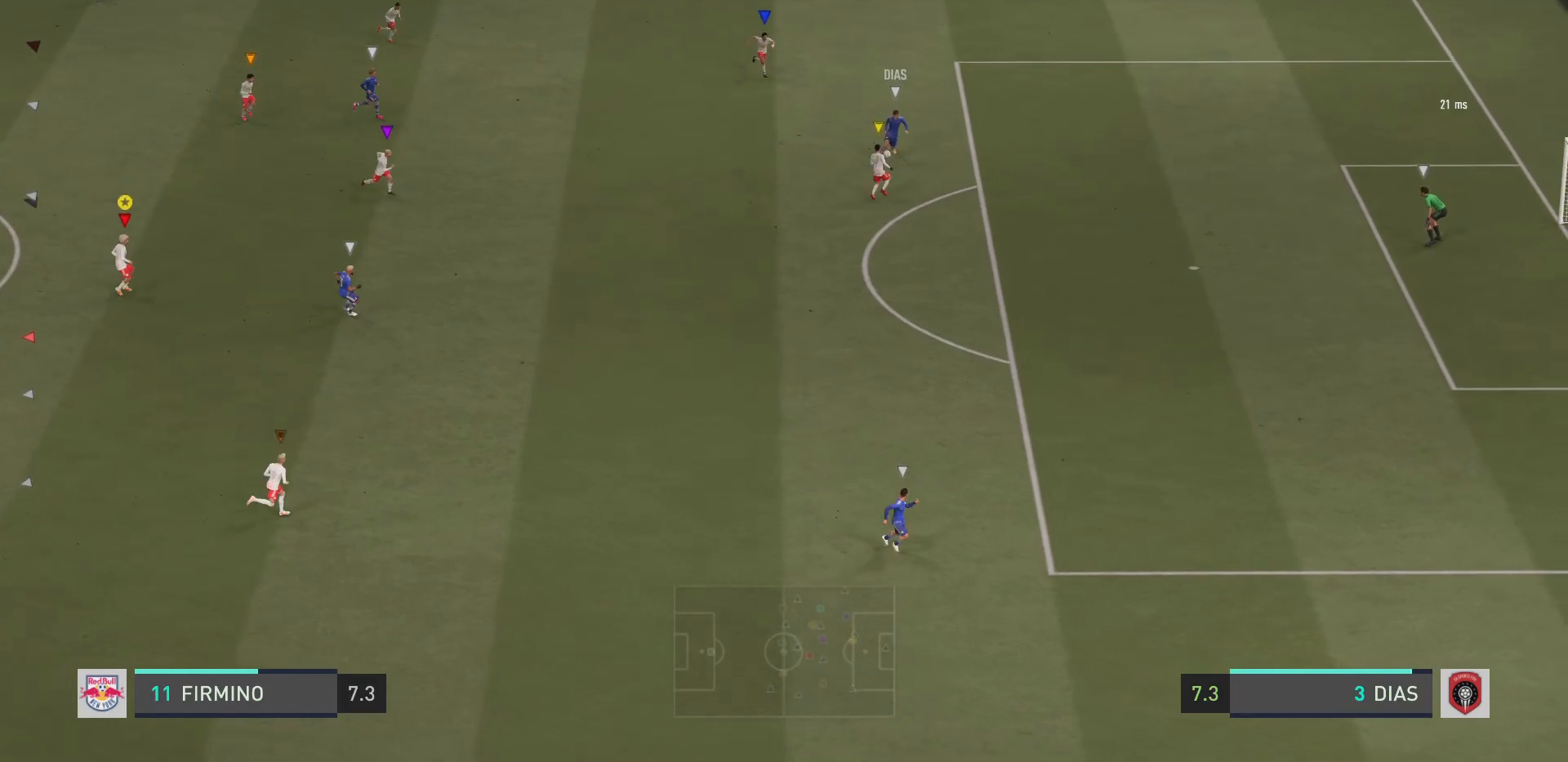
{"buttons": ["L2", "R2"], "left_stick": "right", "right_stick": "center", "events": [[100, "left_stick", "down-left"], [267, "left_stick", "down-right"], [317, "left_stick", "right"]]}
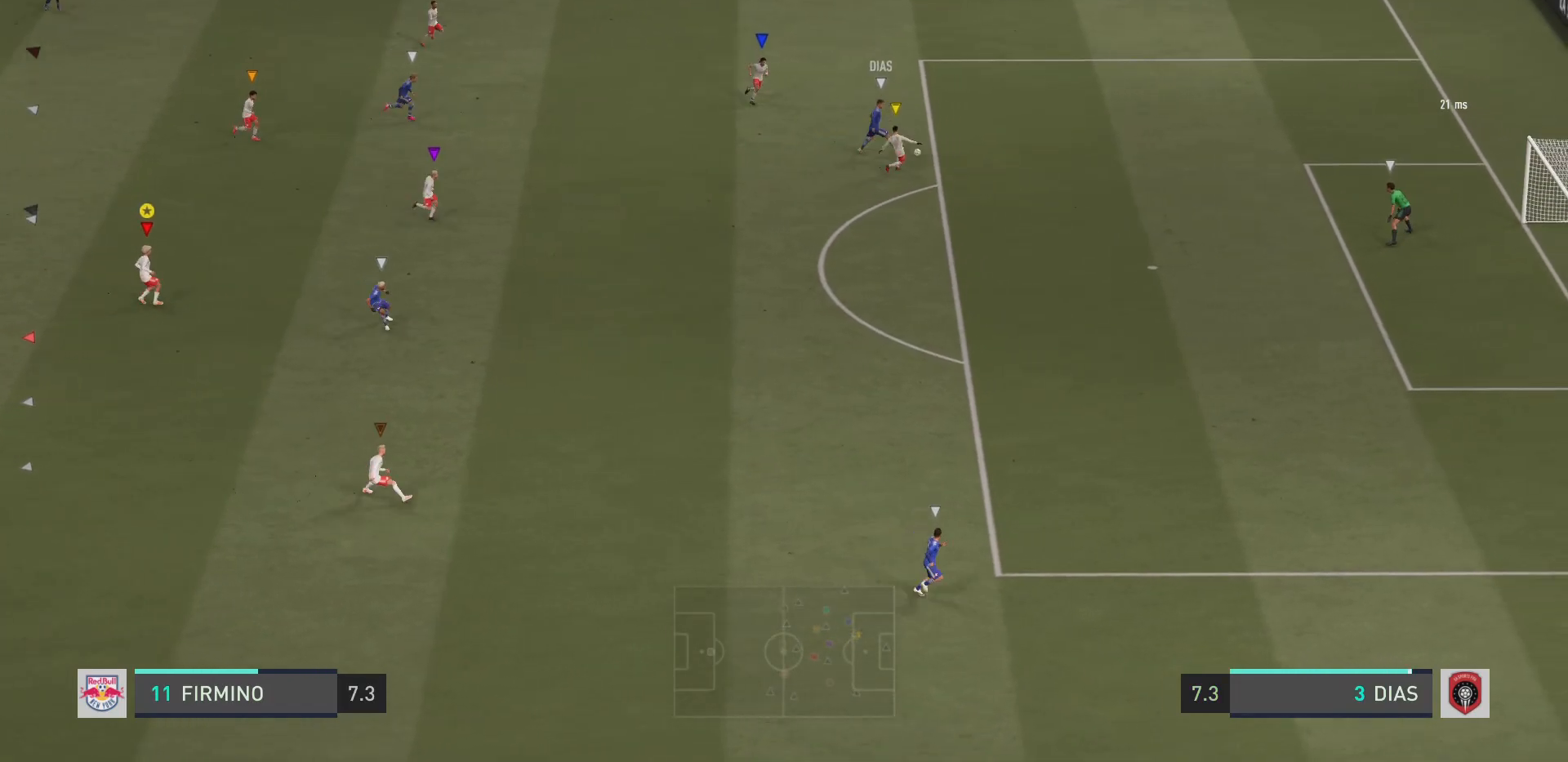
{"buttons": ["L2", "R2"], "left_stick": "up-right", "right_stick": "center", "events": [[150, "left_stick", "up-right"]]}
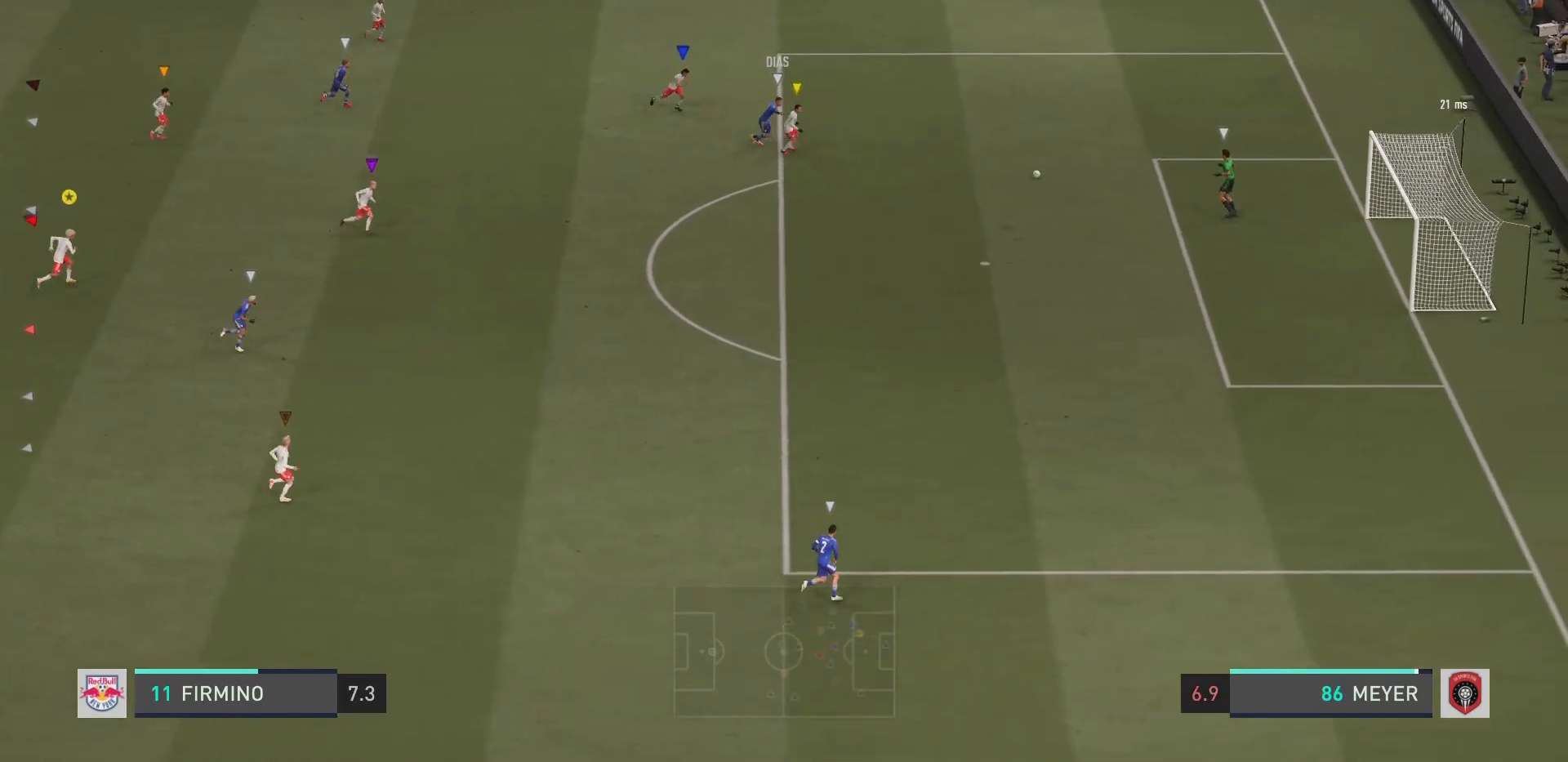
{"buttons": ["L2", "R2"], "left_stick": "down-right", "right_stick": "center", "events": [[50, "left_stick", "down-right"], [234, "L2", "up"], [501, "L2", "down"]]}
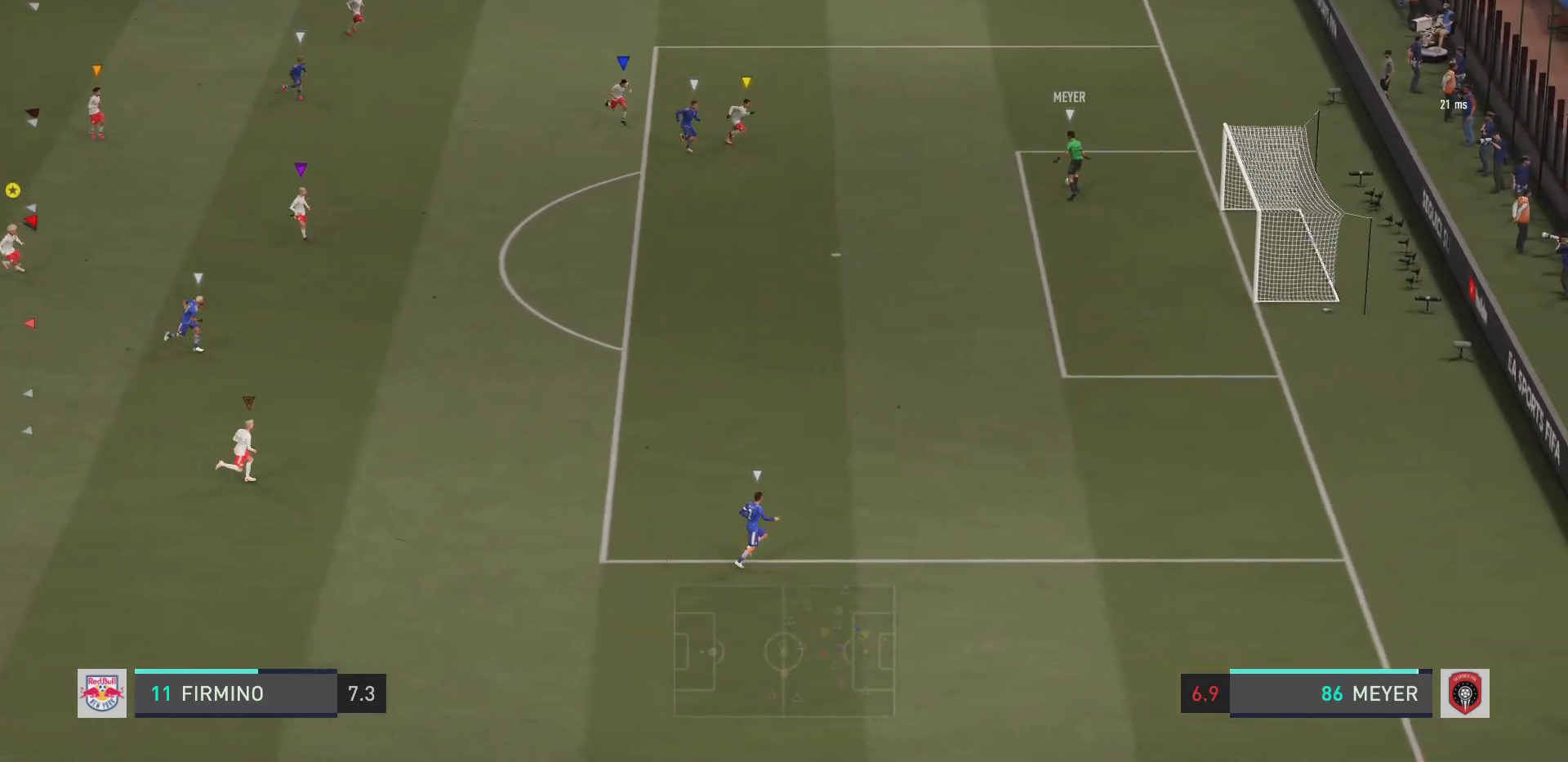
{"buttons": ["L2", "R2"], "left_stick": "left", "right_stick": "center", "events": [[66, "left_stick", "down"], [217, "left_stick", "down-left"], [400, "left_stick", "left"]]}
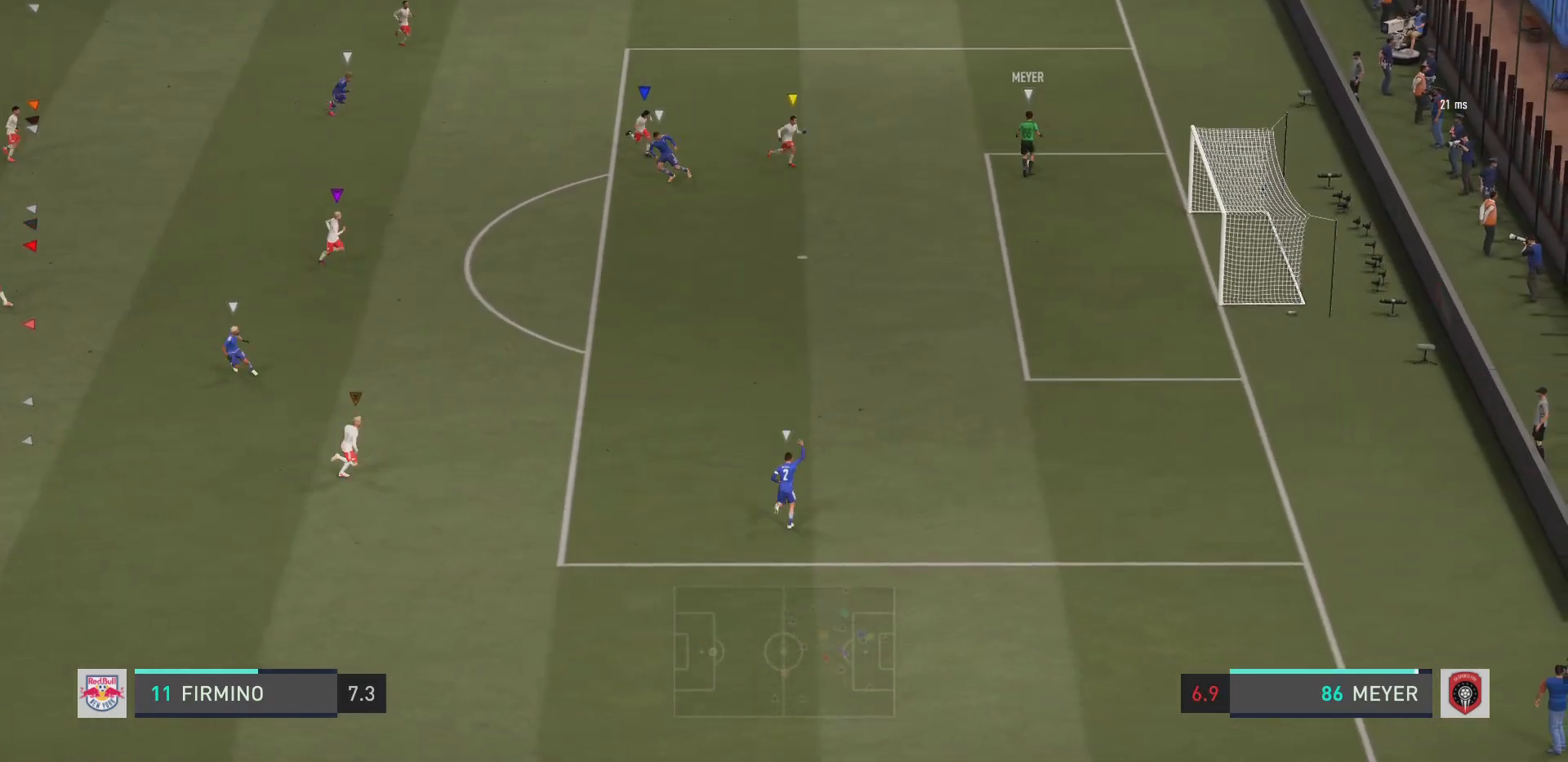
{"buttons": ["L2", "R2"], "left_stick": "up-left", "right_stick": "center", "events": [[67, "left_stick", "up-left"]]}
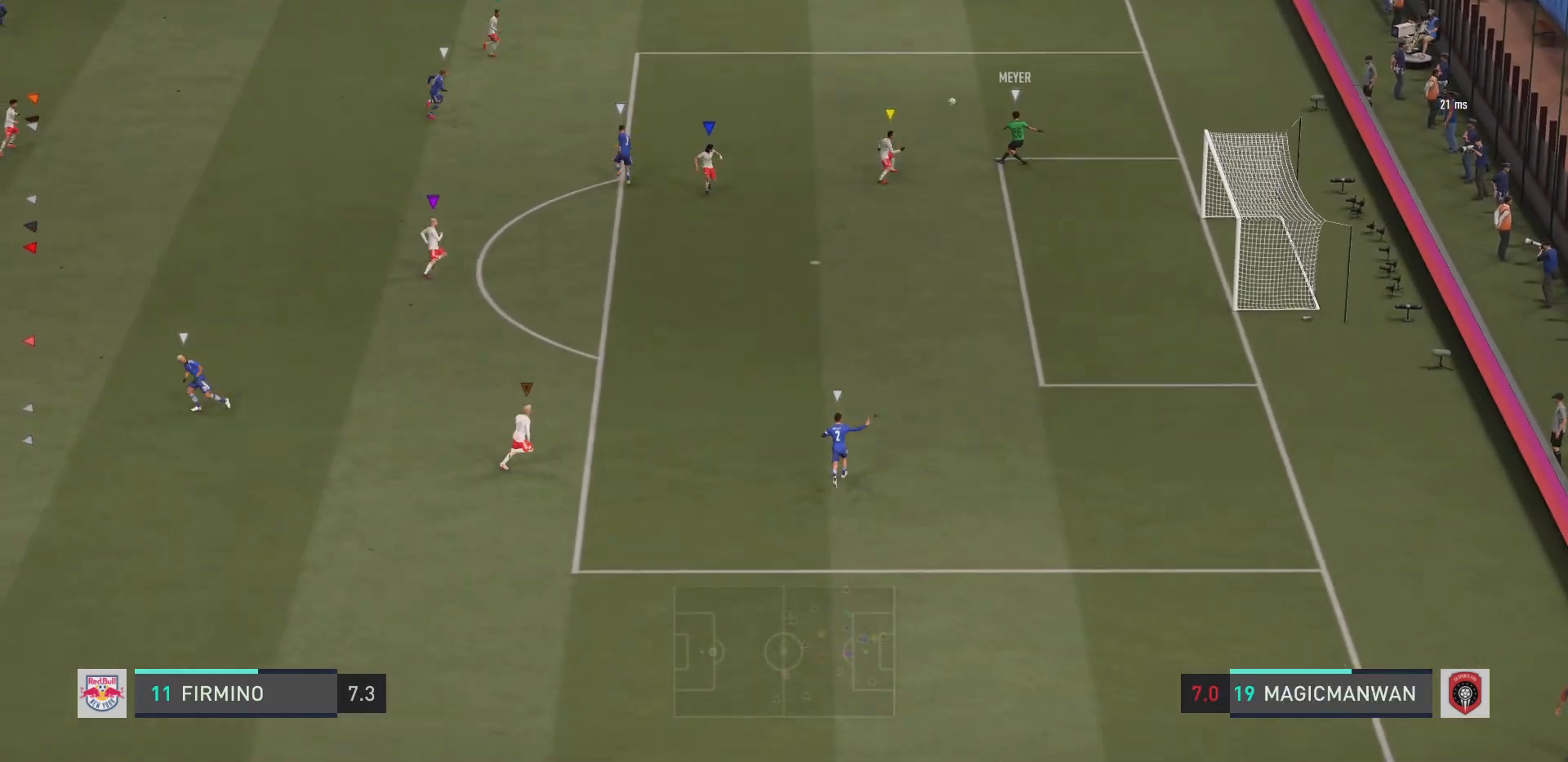
{"buttons": ["L2", "R2"], "left_stick": "up-left", "right_stick": "center", "events": []}
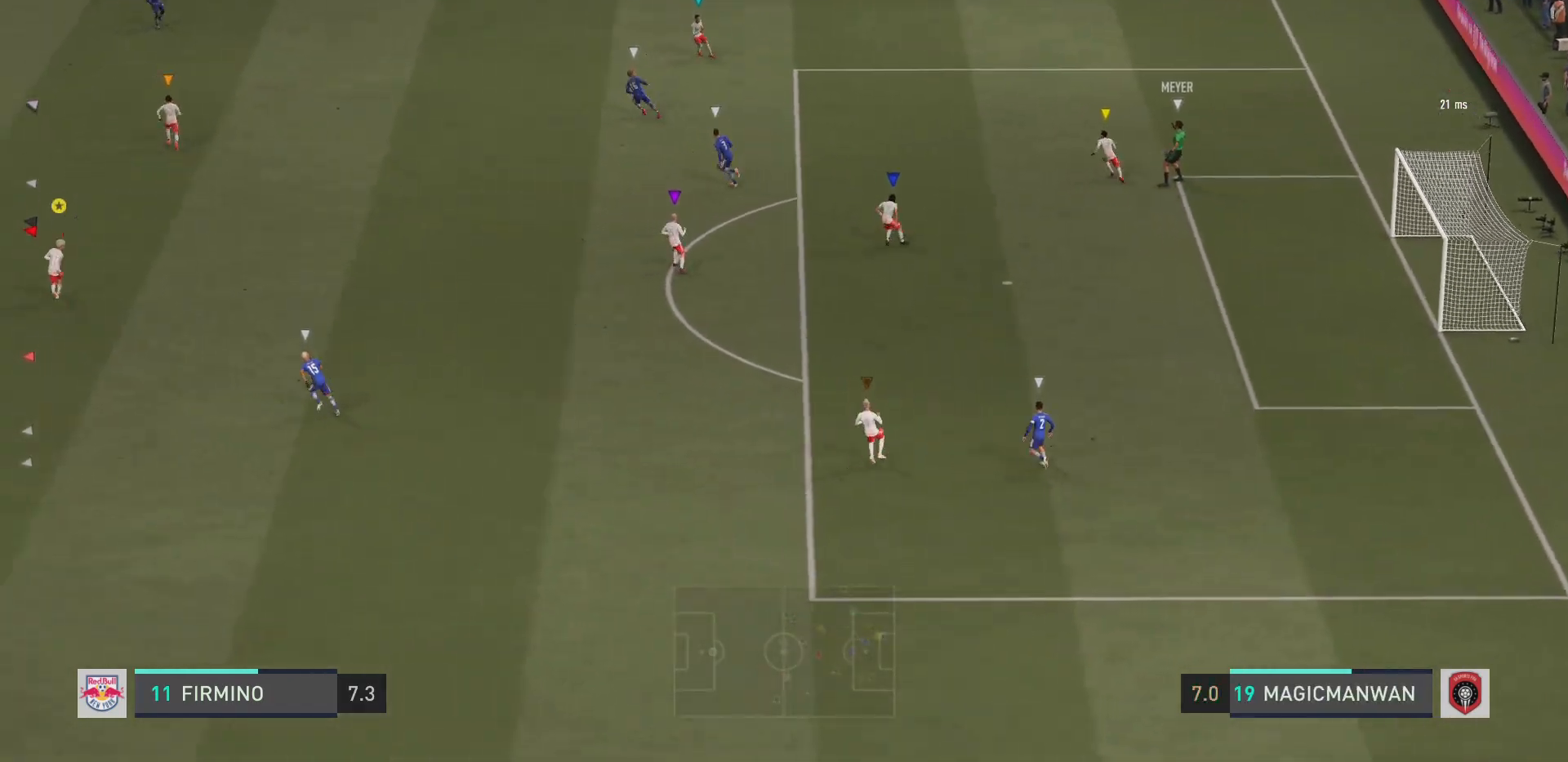
{"buttons": ["L2", "R2"], "left_stick": "up-left", "right_stick": "center", "events": []}
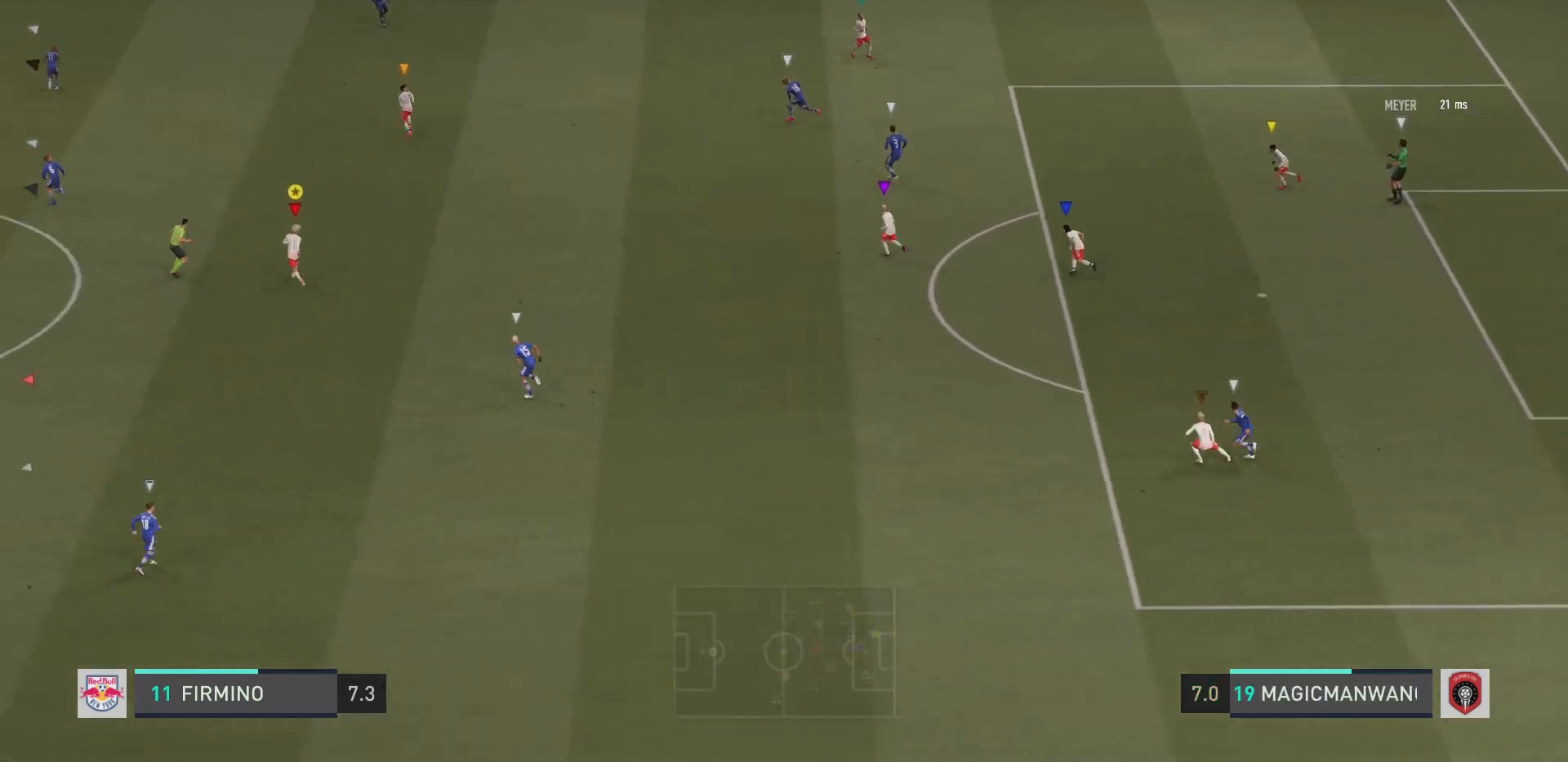
{"buttons": ["R2"], "left_stick": "up-left", "right_stick": "center", "events": [[100, "L2", "up"]]}
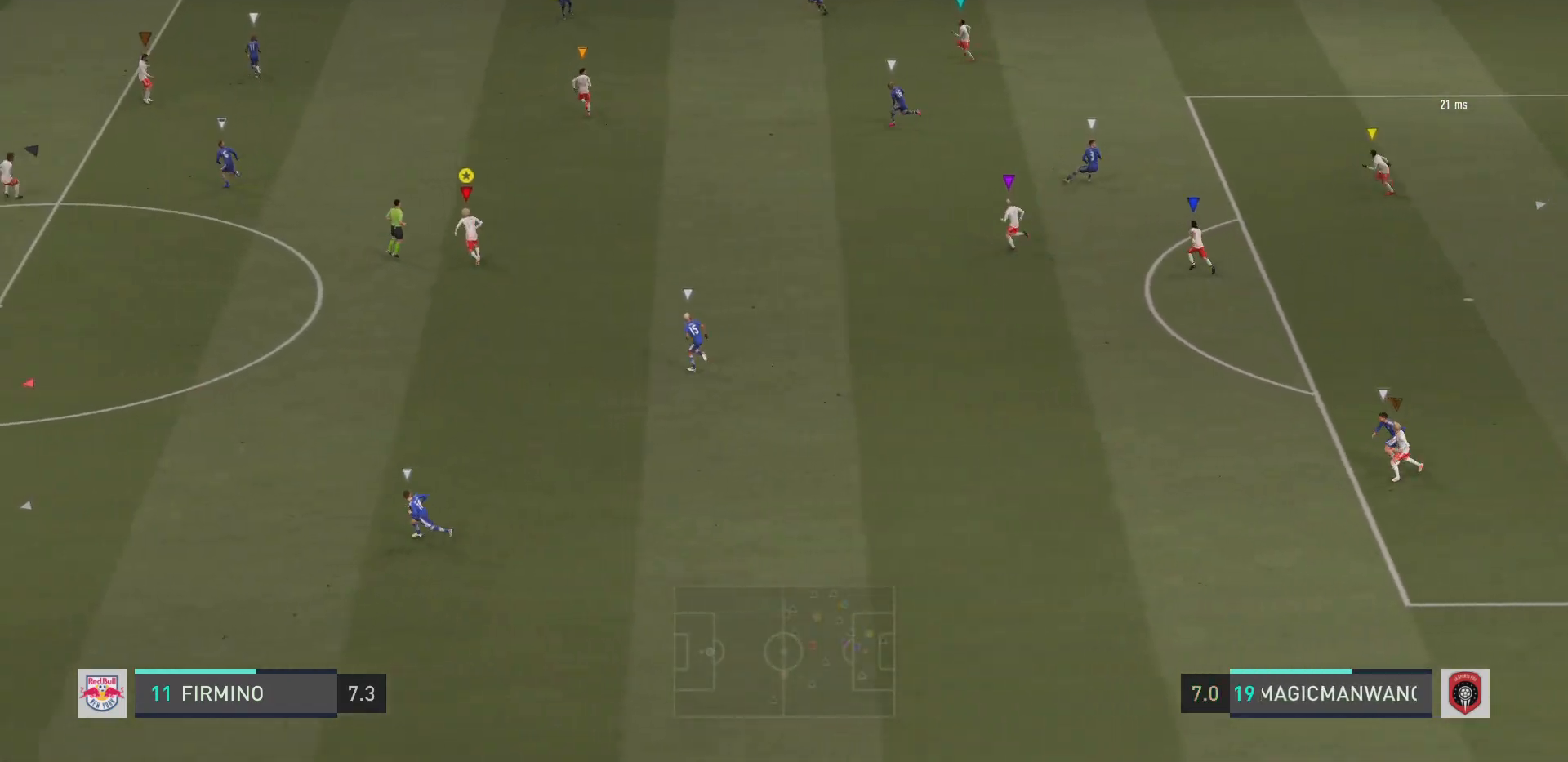
{"buttons": ["R2"], "left_stick": "up-left", "right_stick": "center", "events": []}
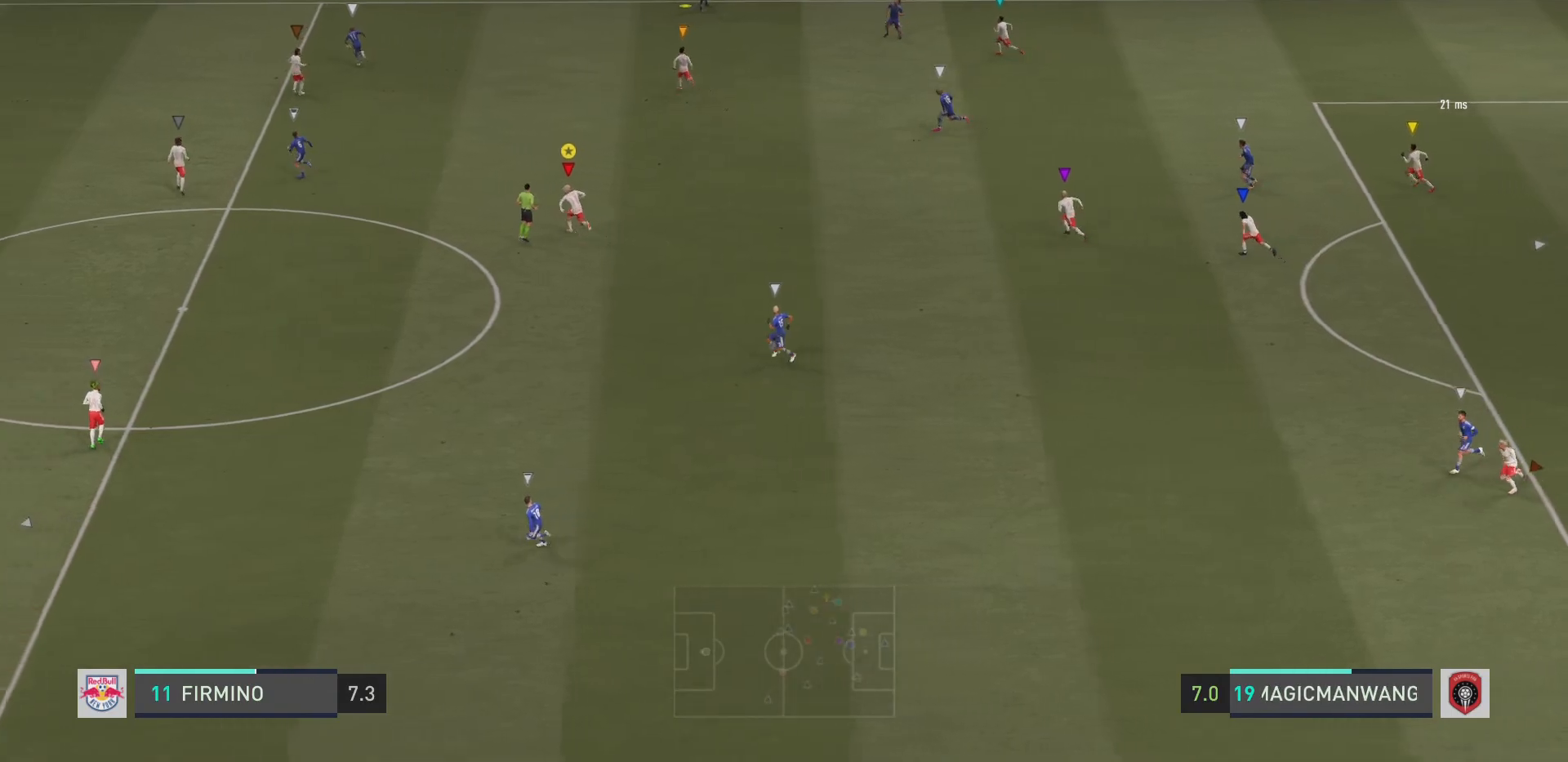
{"buttons": ["R2"], "left_stick": "up-left", "right_stick": "center", "events": []}
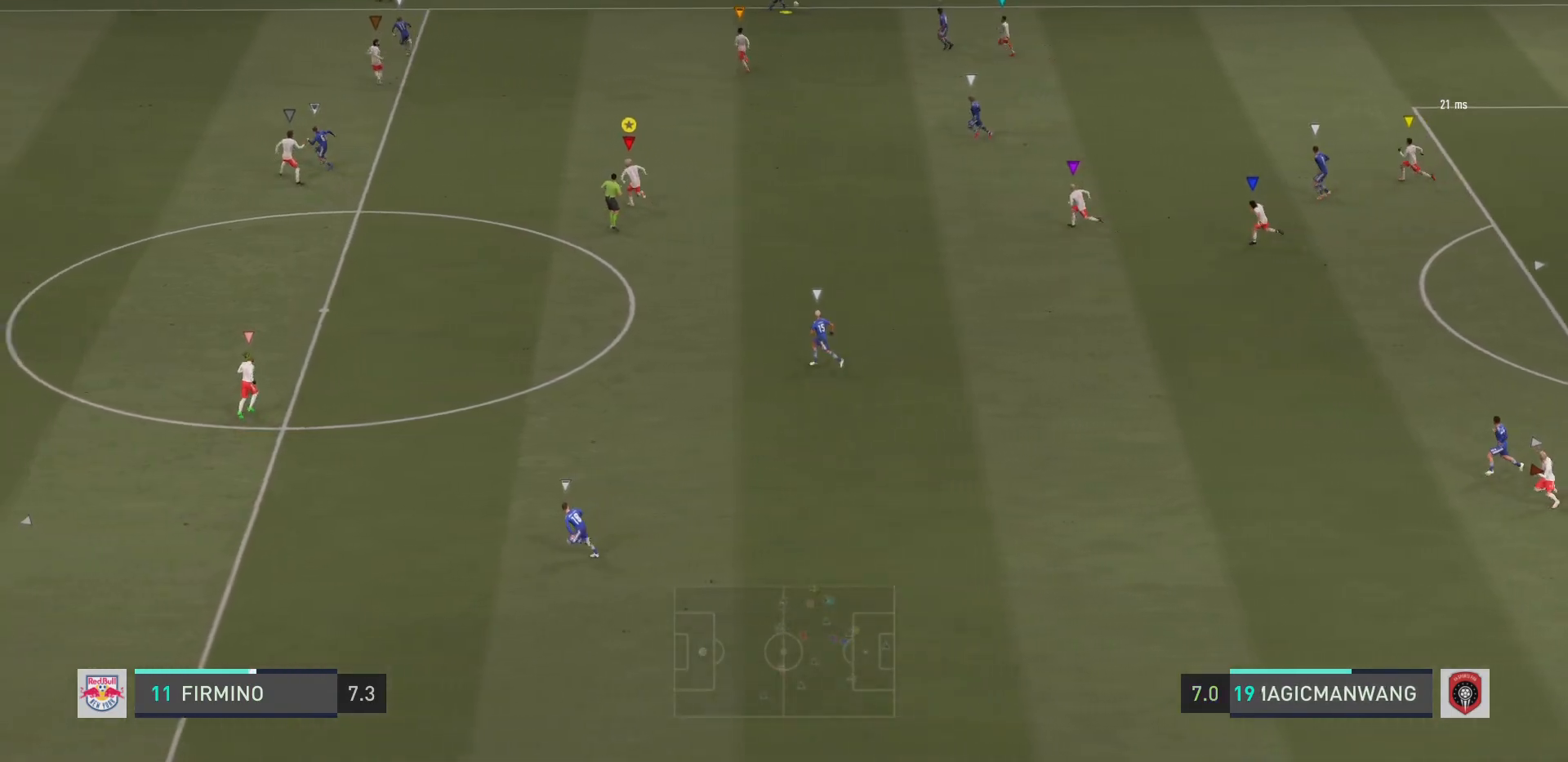
{"buttons": ["L2", "R2"], "left_stick": "up-left", "right_stick": "center", "events": [[50, "L2", "down"]]}
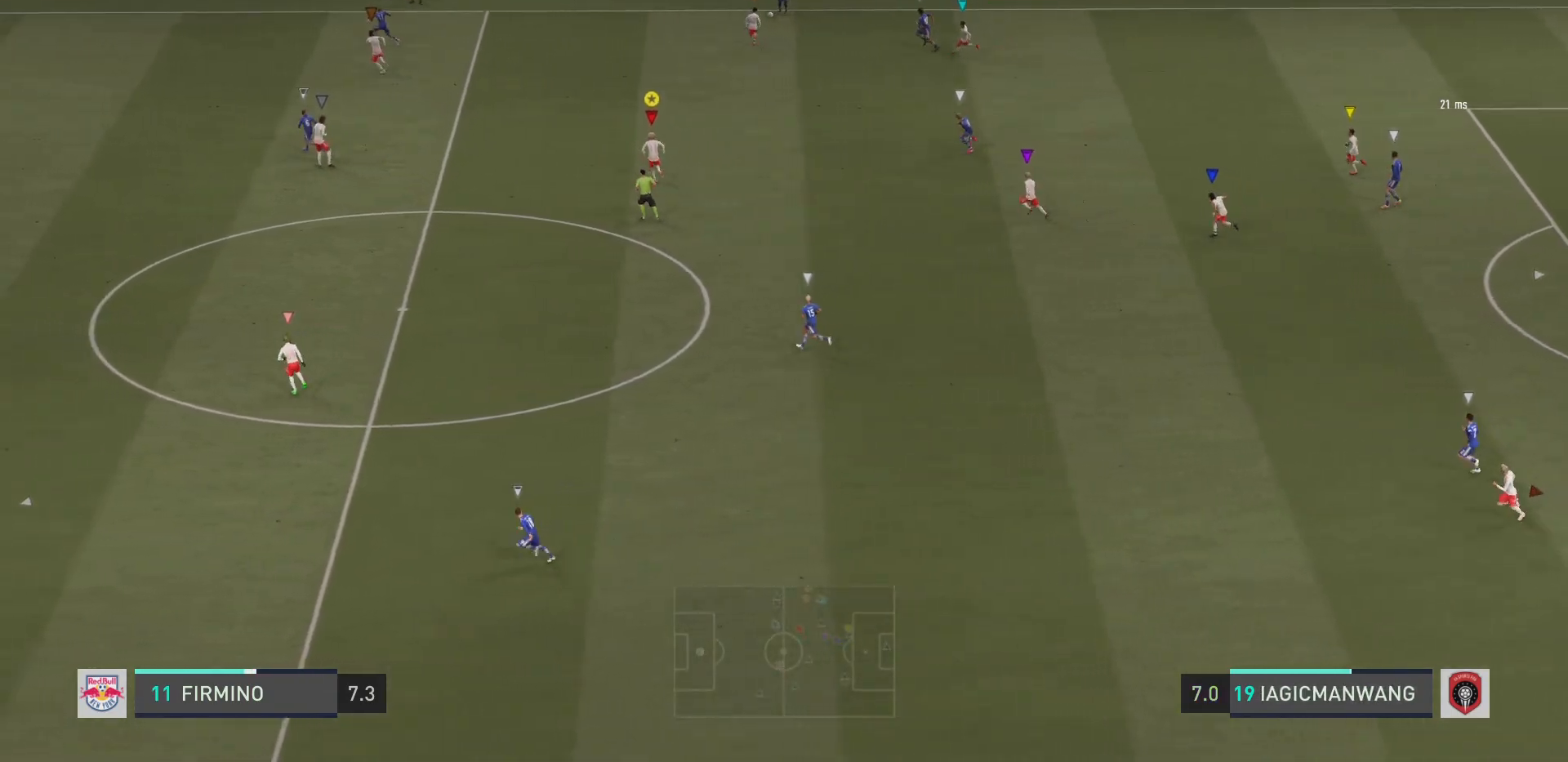
{"buttons": ["L2", "R2"], "left_stick": "left", "right_stick": "center"}
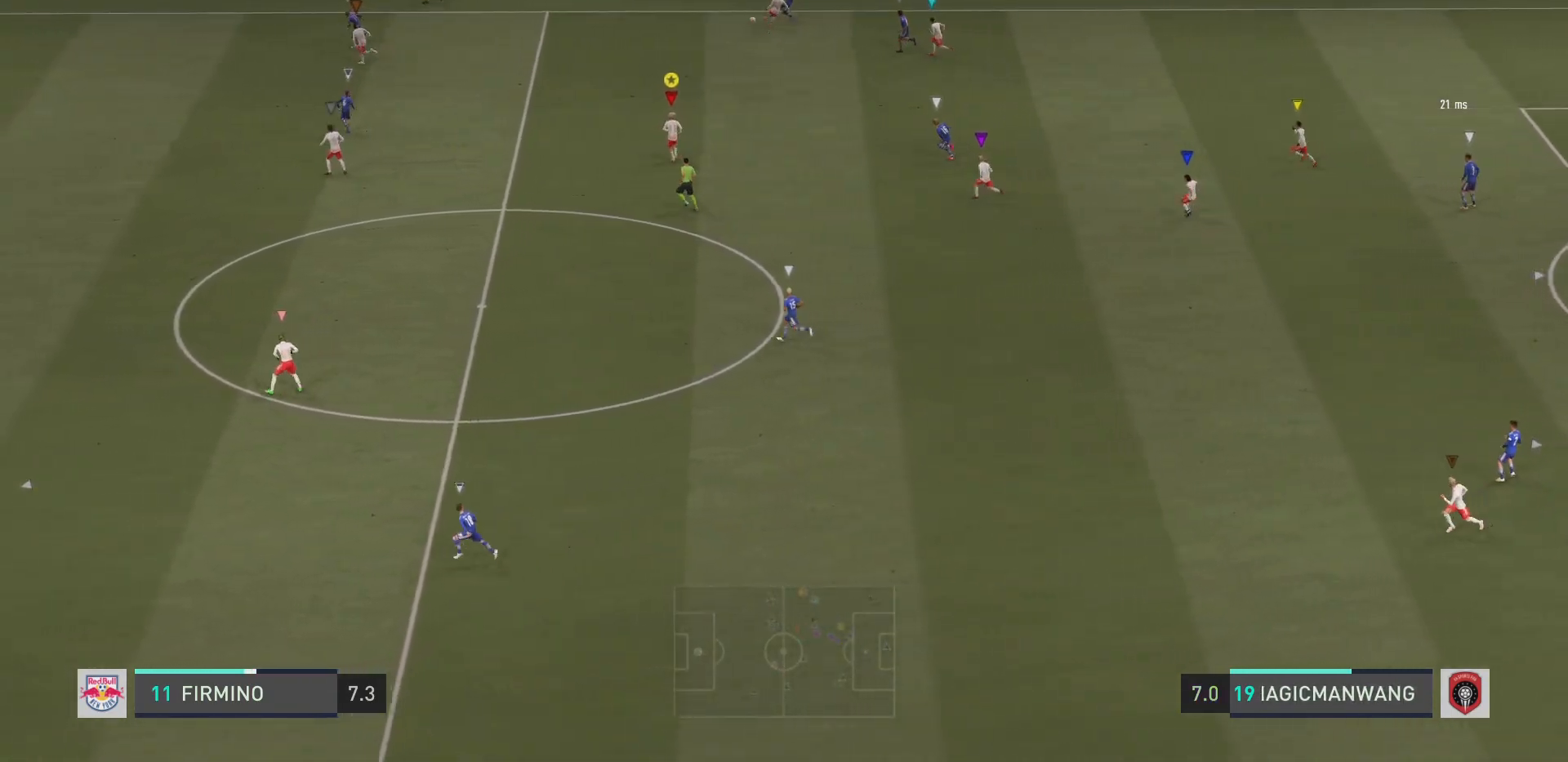
{"buttons": ["L2", "R2"], "left_stick": "left", "right_stick": "center", "events": []}
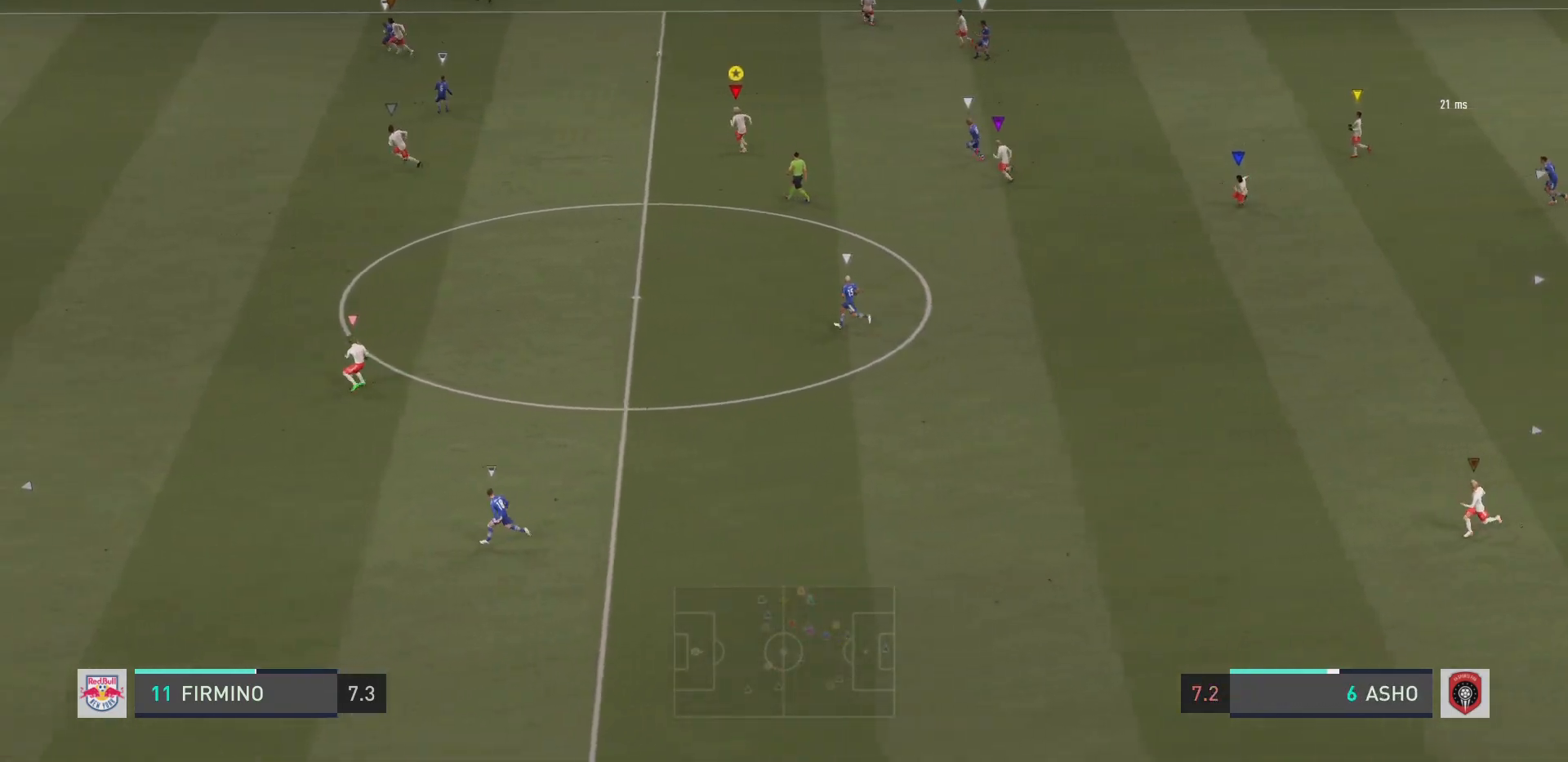
{"buttons": ["R2"], "left_stick": "left", "right_stick": "center", "events": [[100, "left_stick", "down-left"], [133, "L2", "up"], [467, "left_stick", "left"]]}
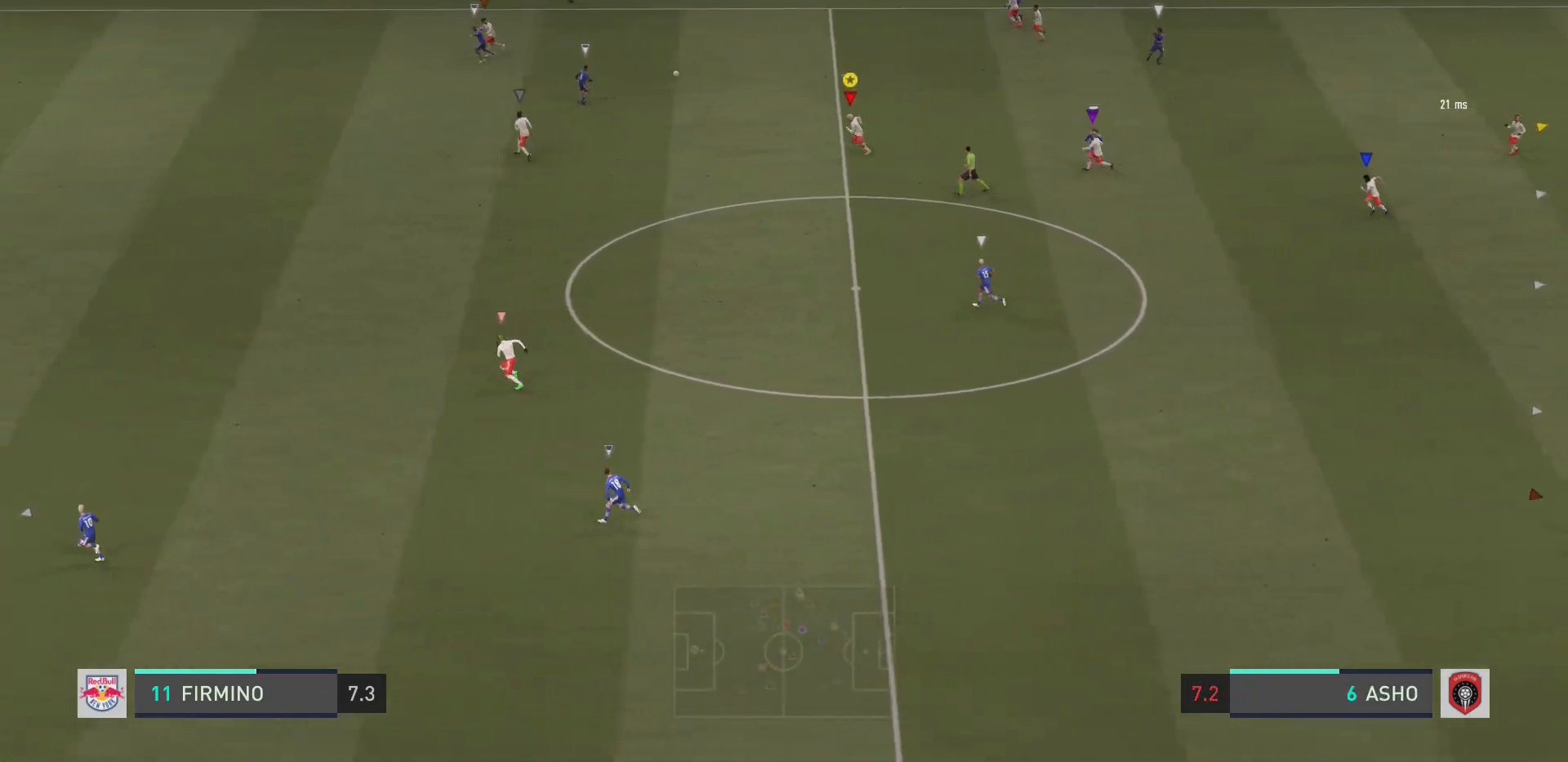
{"buttons": ["R2"], "left_stick": "left", "right_stick": "center", "events": []}
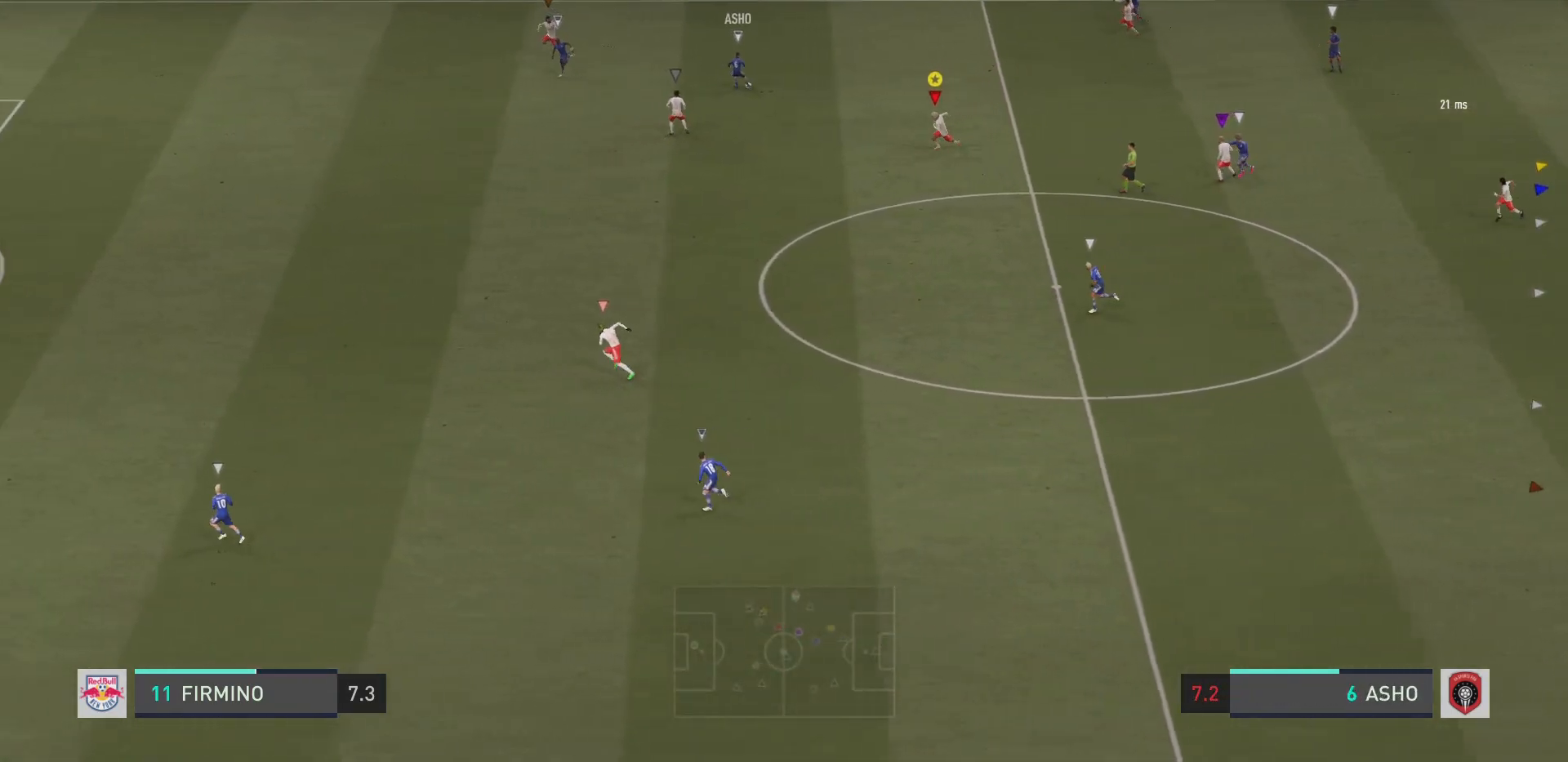
{"buttons": ["R2"], "left_stick": "left", "right_stick": "center", "events": []}